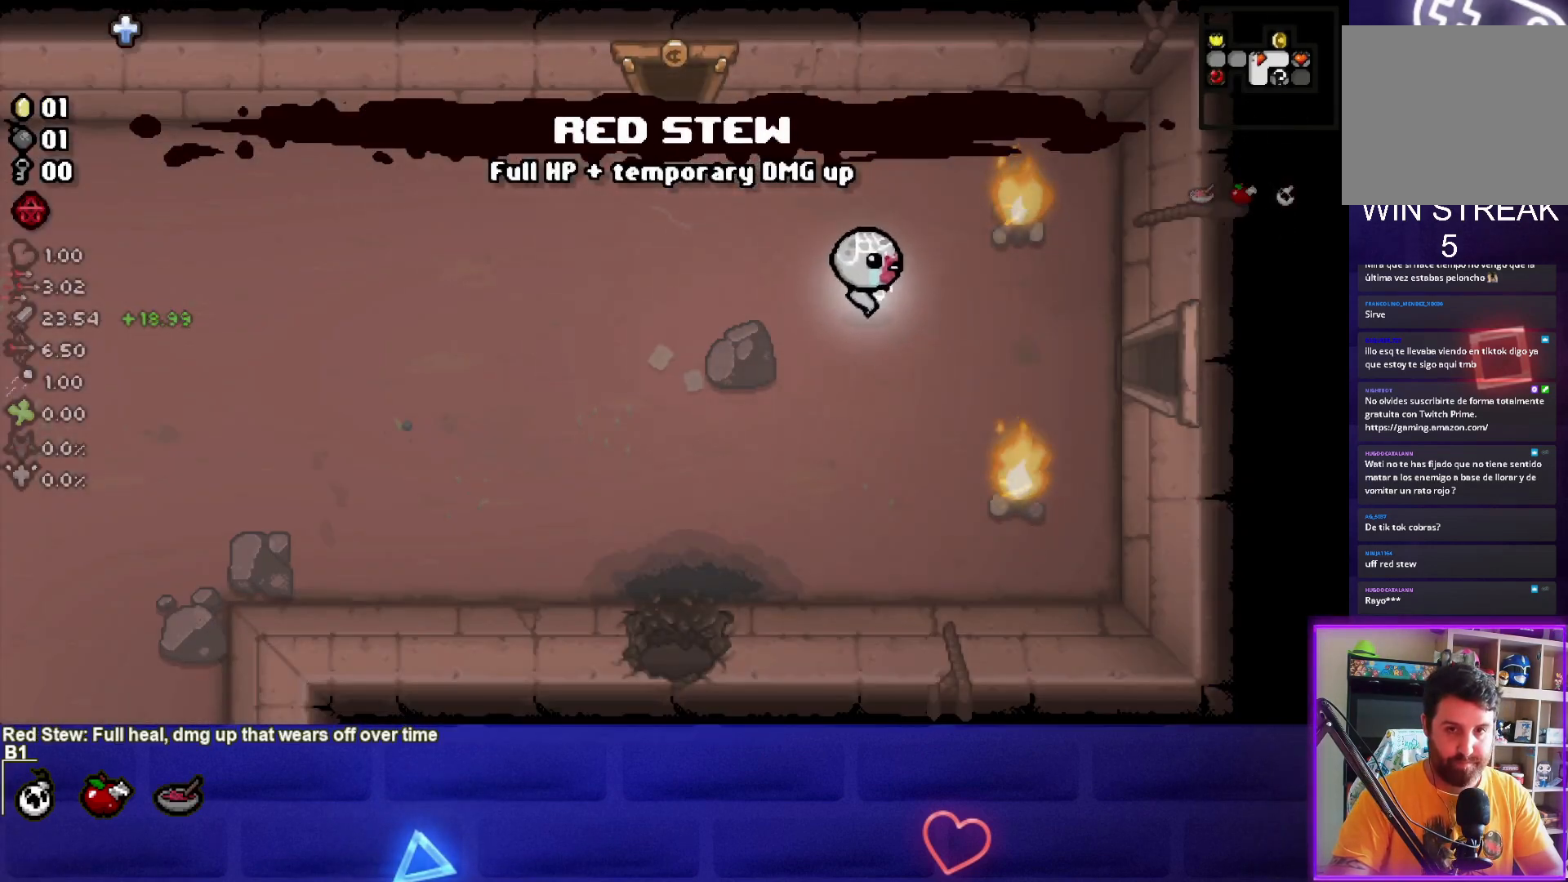
Gameplay with a controller (PlayStation layout); each line is a JSON object with the inputs held at the frame after it. "events" lists button and stick changes between this image and that frame as [ms after this image, input, new state], when the widget could be followed in between. Not read: right_stick.
{"buttons": [], "left_stick": "right", "events": [[33, "left_stick", "right"]]}
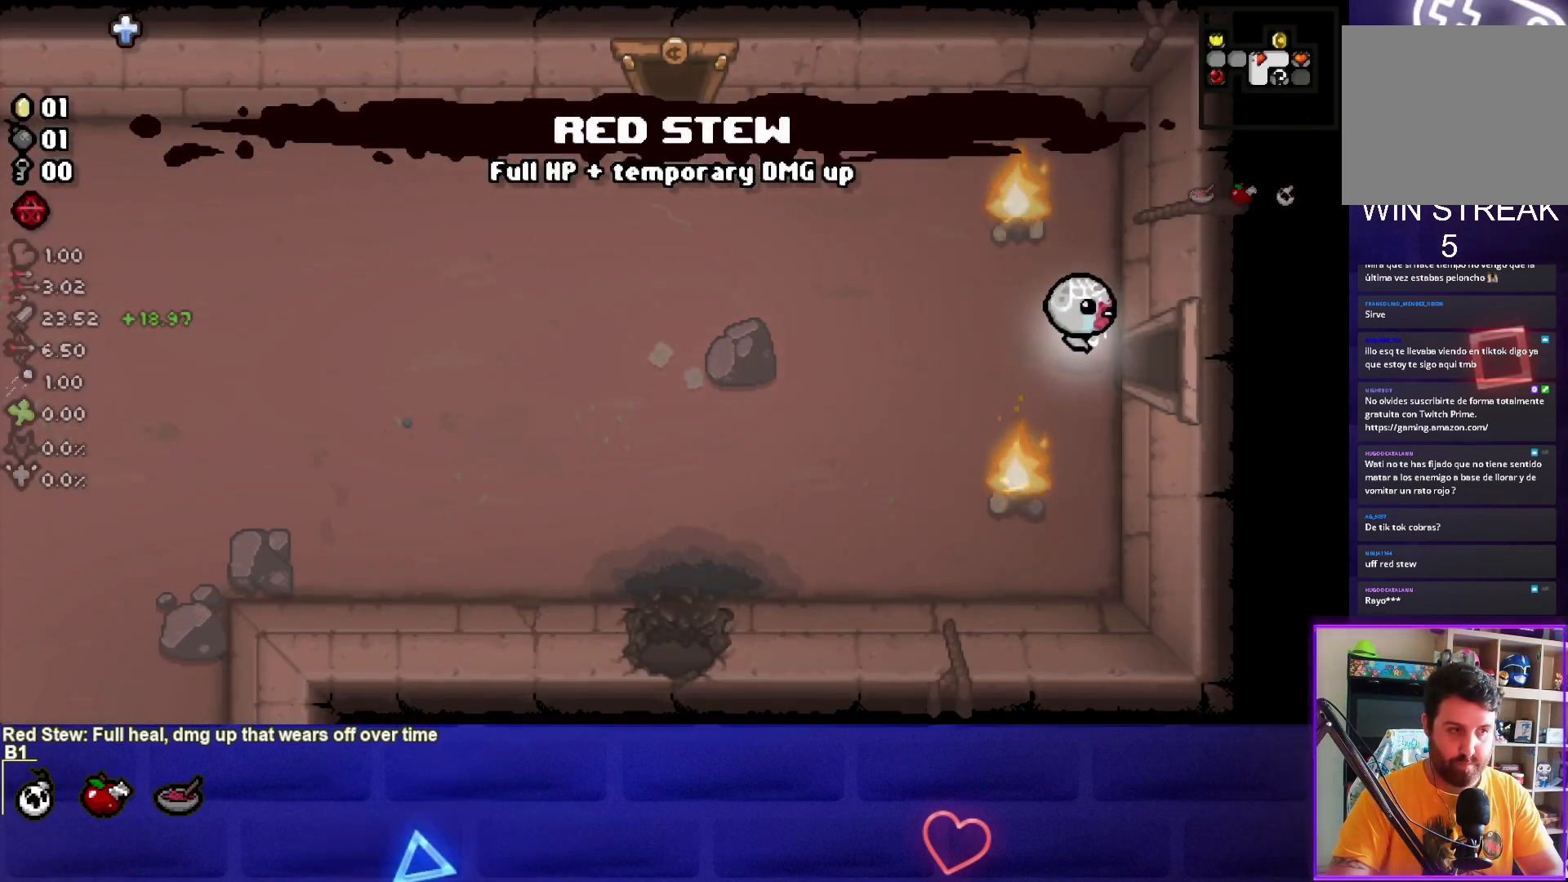
{"buttons": [], "left_stick": "right", "events": [[267, "left_stick", "center"], [400, "left_stick", "right"]]}
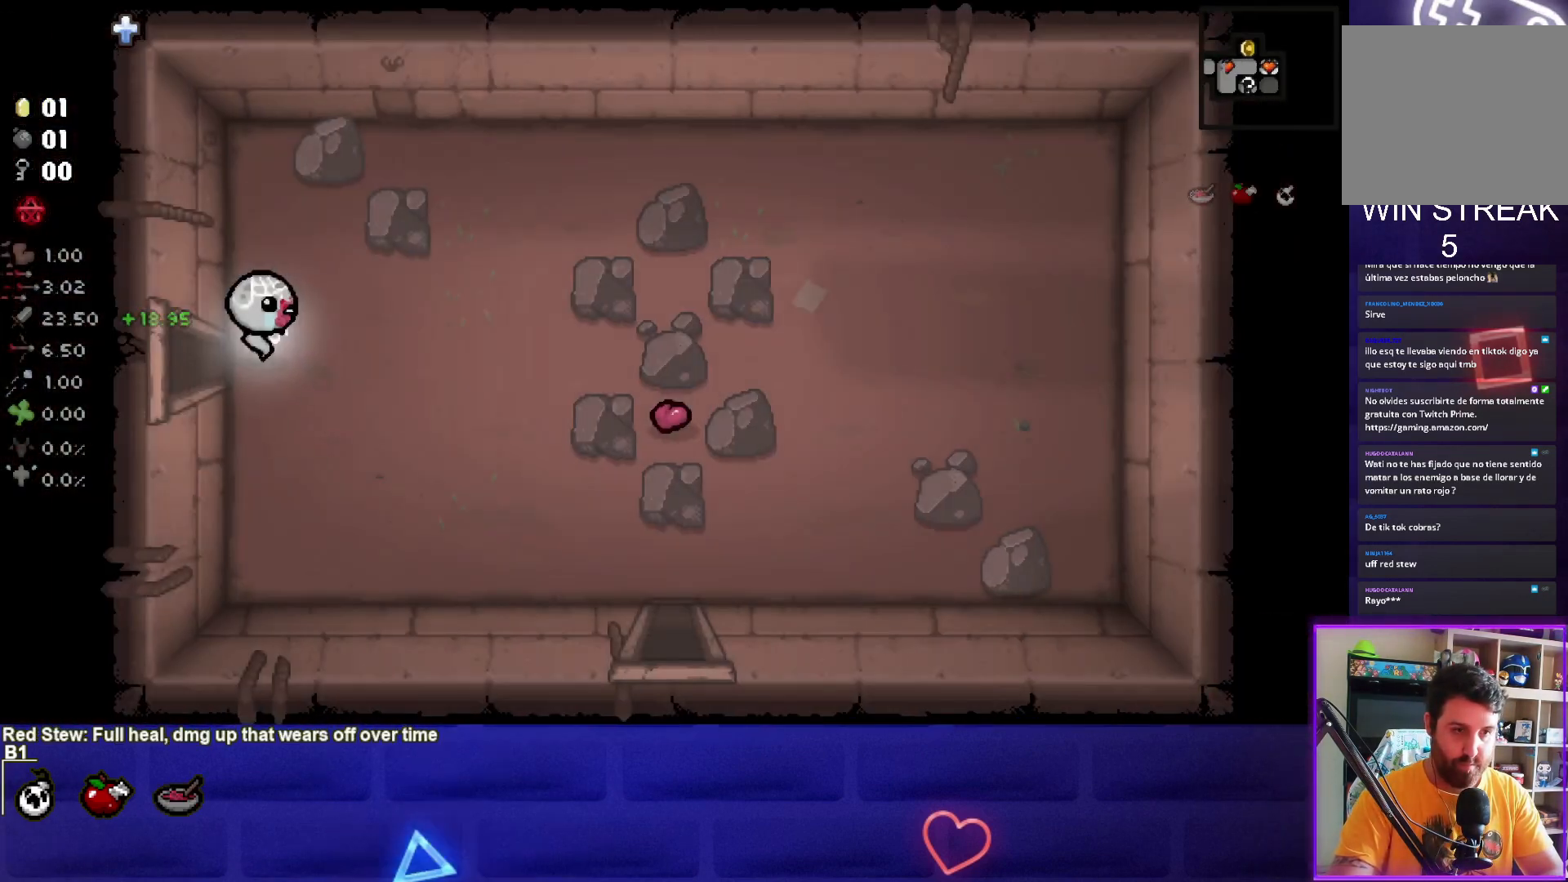
{"buttons": [], "left_stick": "down-right", "events": [[133, "left_stick", "down-right"]]}
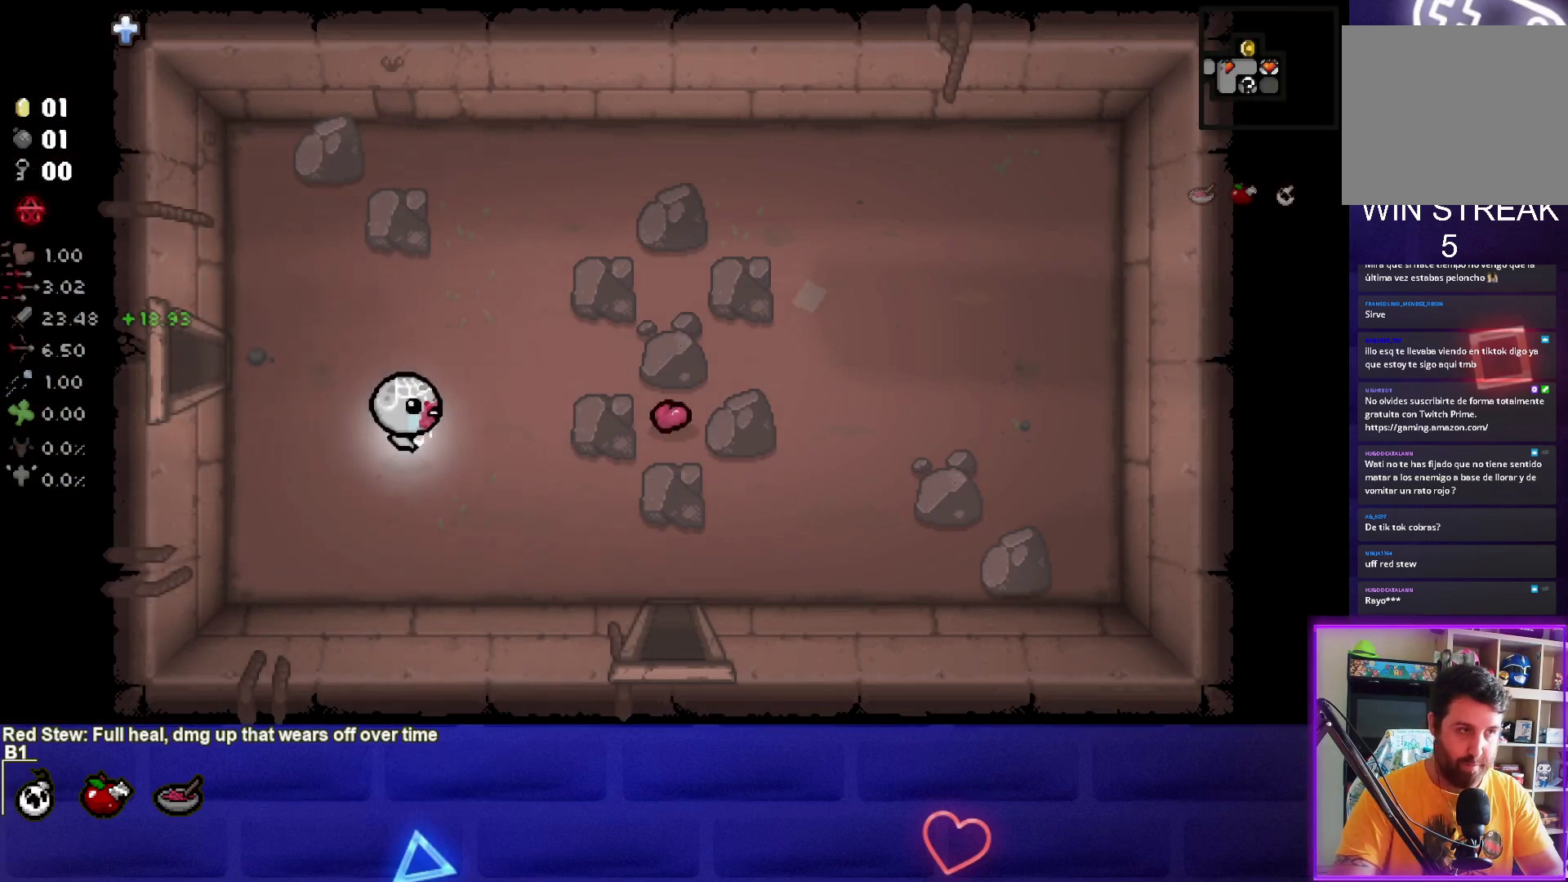
{"buttons": [], "left_stick": "down-right", "events": []}
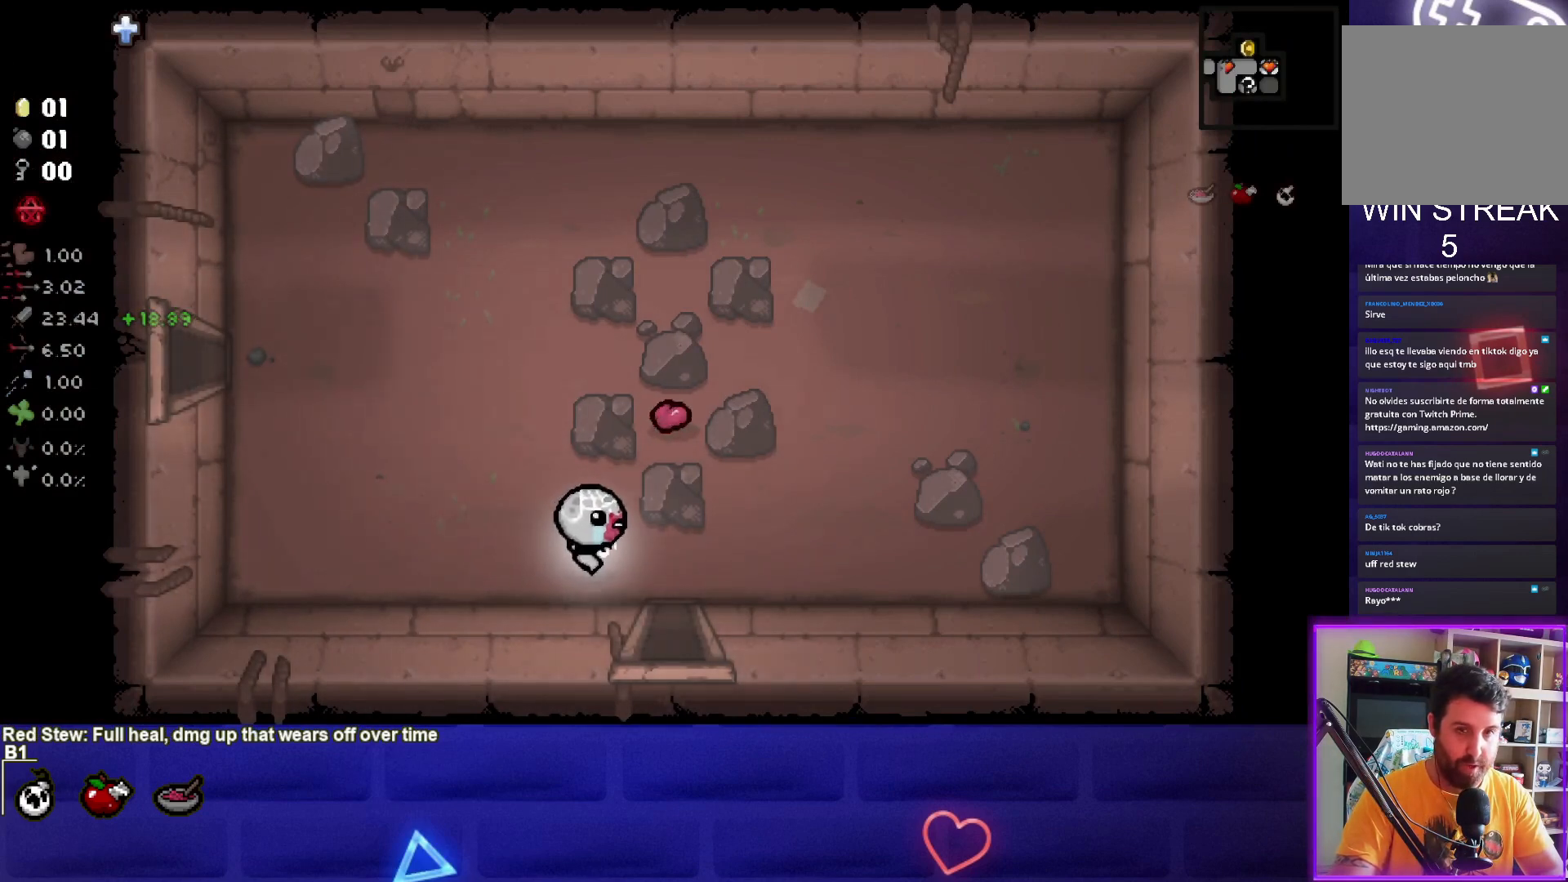
{"buttons": ["CROSS"], "left_stick": "down", "events": [[266, "left_stick", "down"], [467, "CROSS", "down"]]}
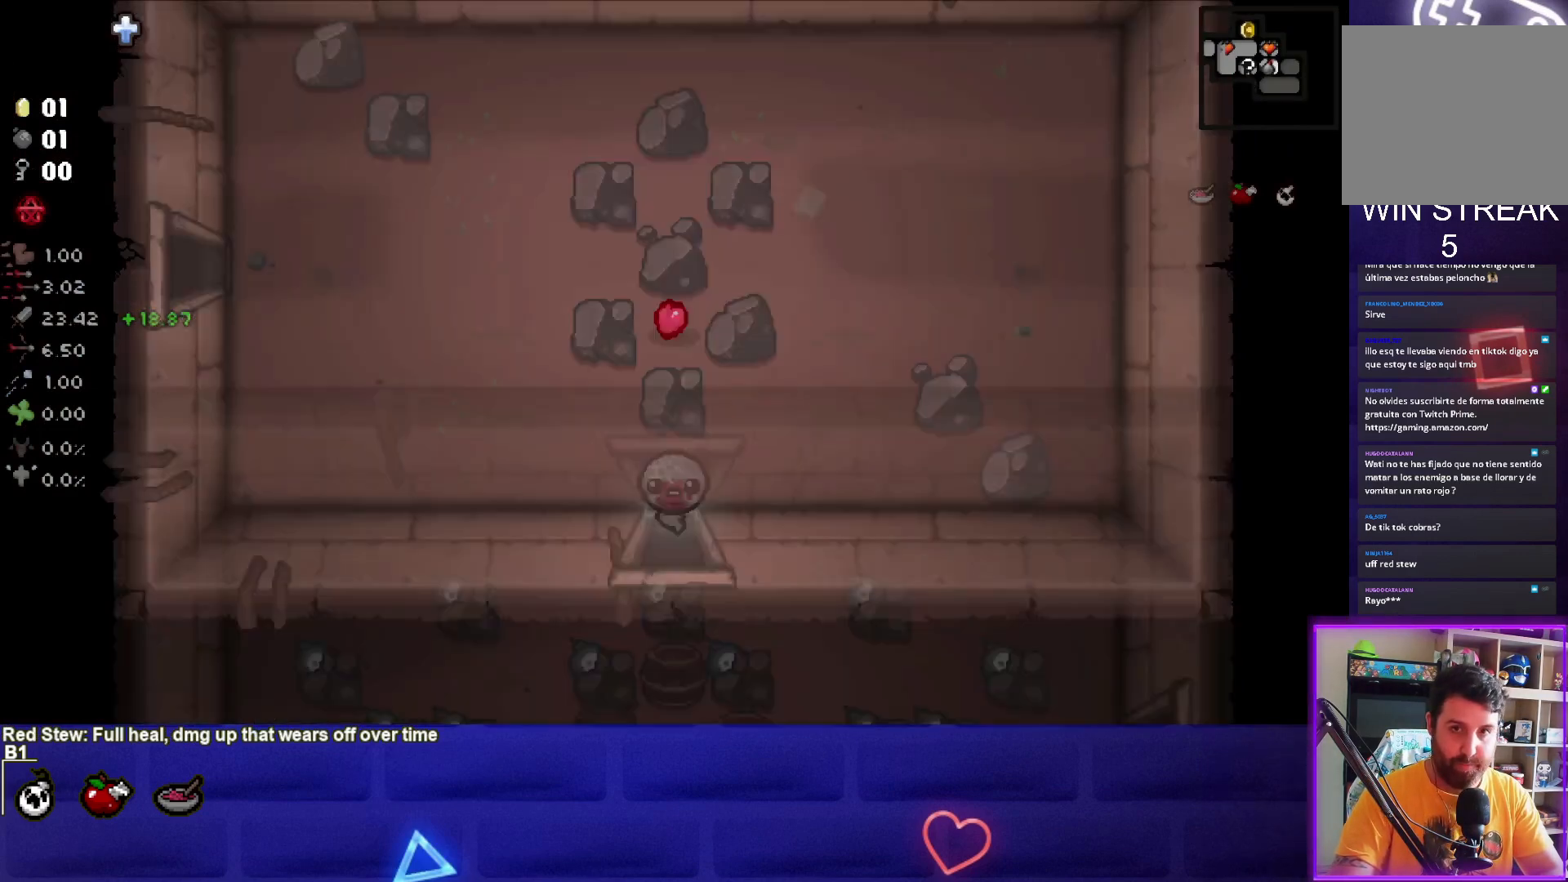
{"buttons": [], "left_stick": "center", "events": [[33, "left_stick", "center"], [467, "CROSS", "up"]]}
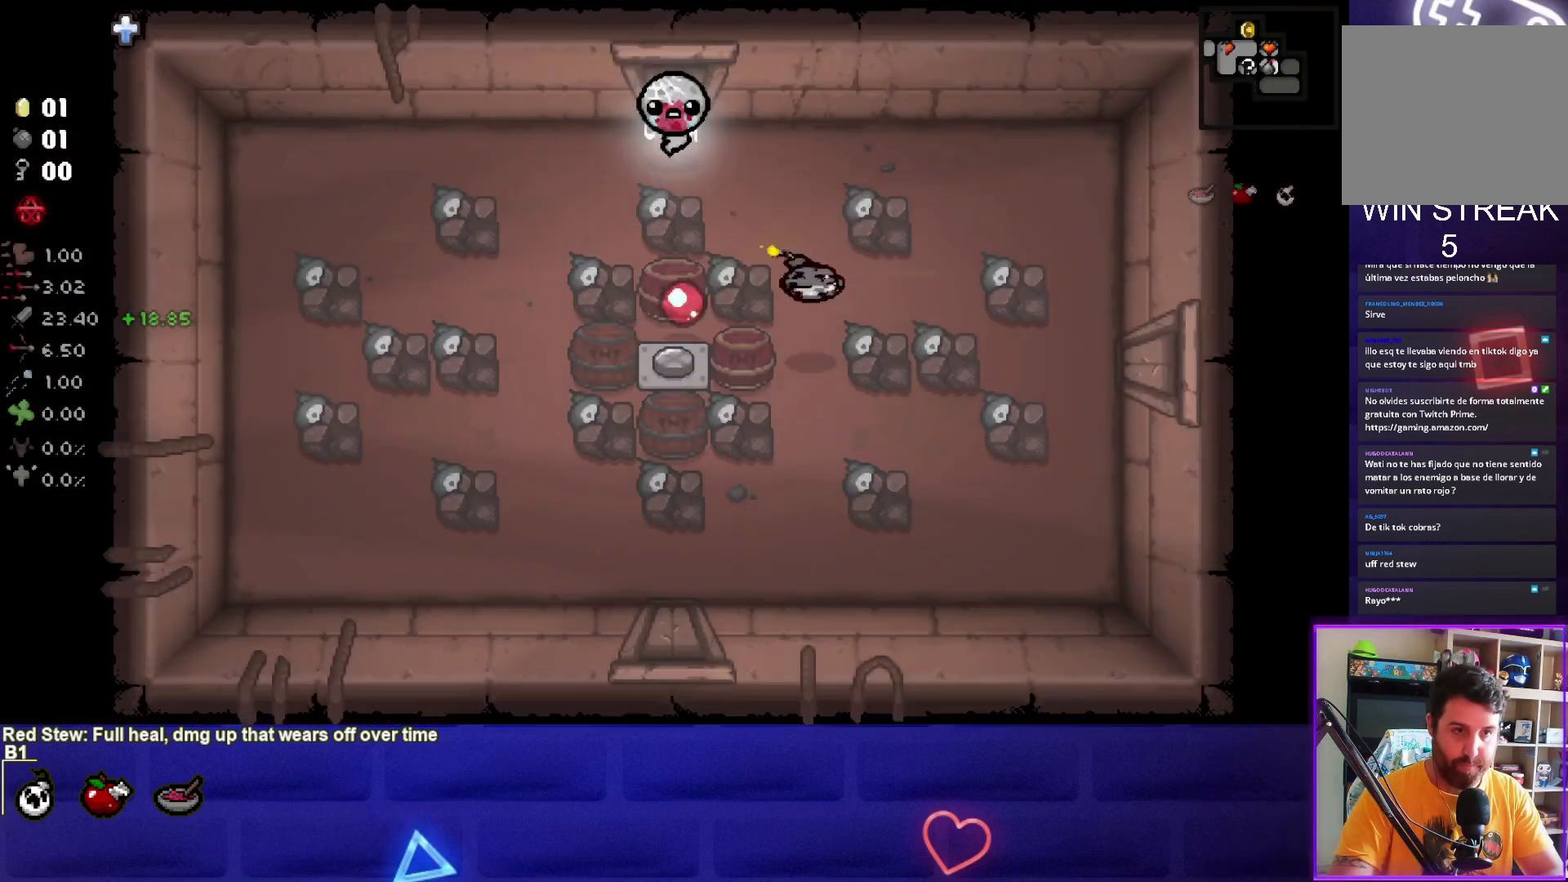
{"buttons": [], "left_stick": "left", "events": [[33, "left_stick", "up-left"], [233, "left_stick", "left"]]}
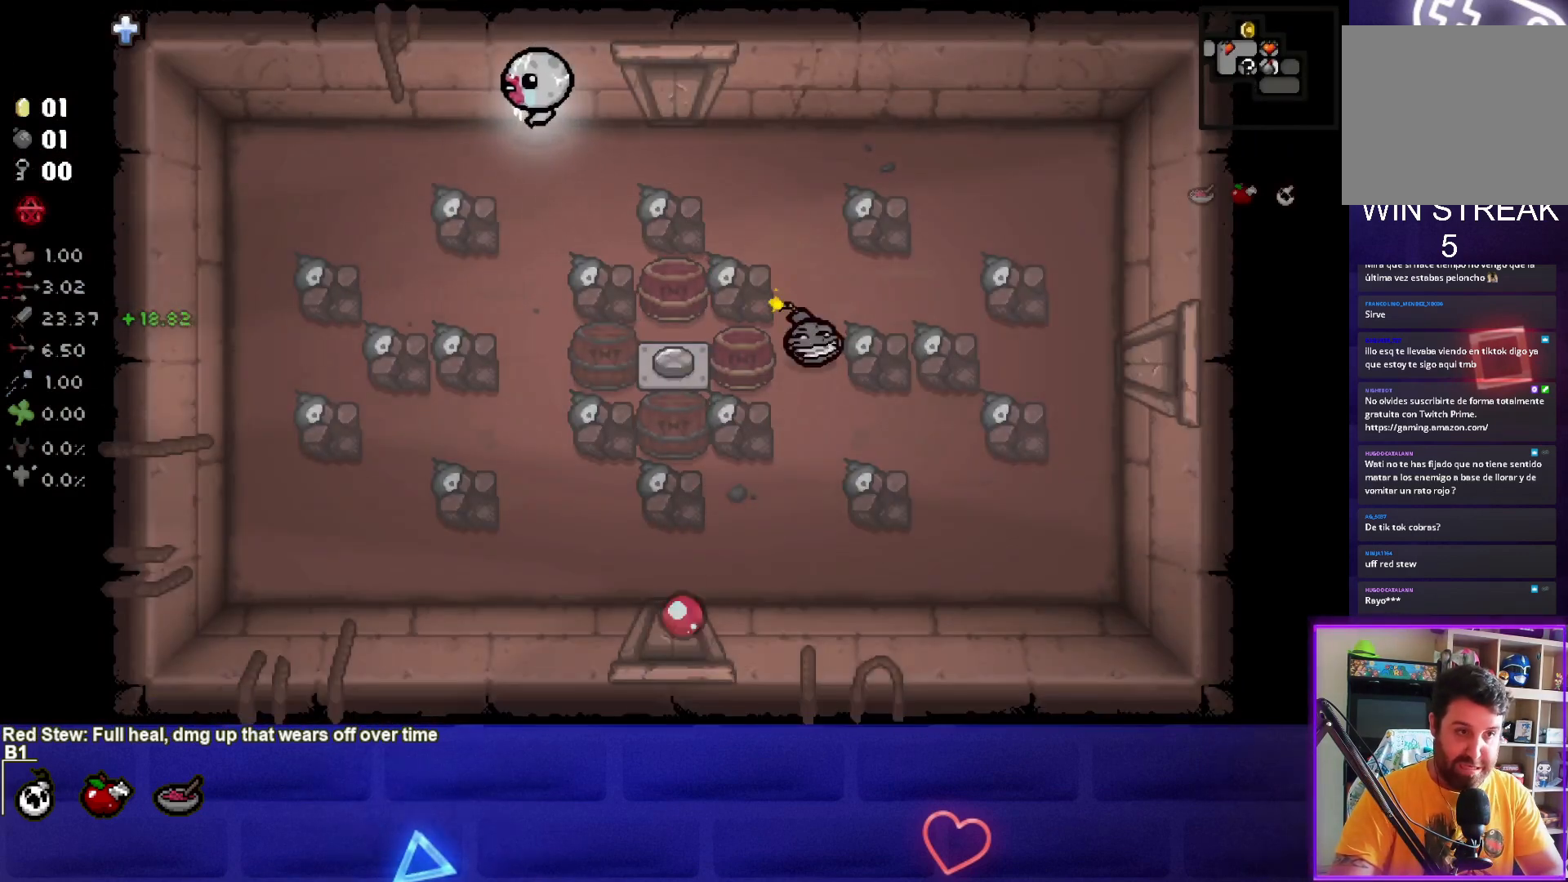
{"buttons": [], "left_stick": "left", "events": []}
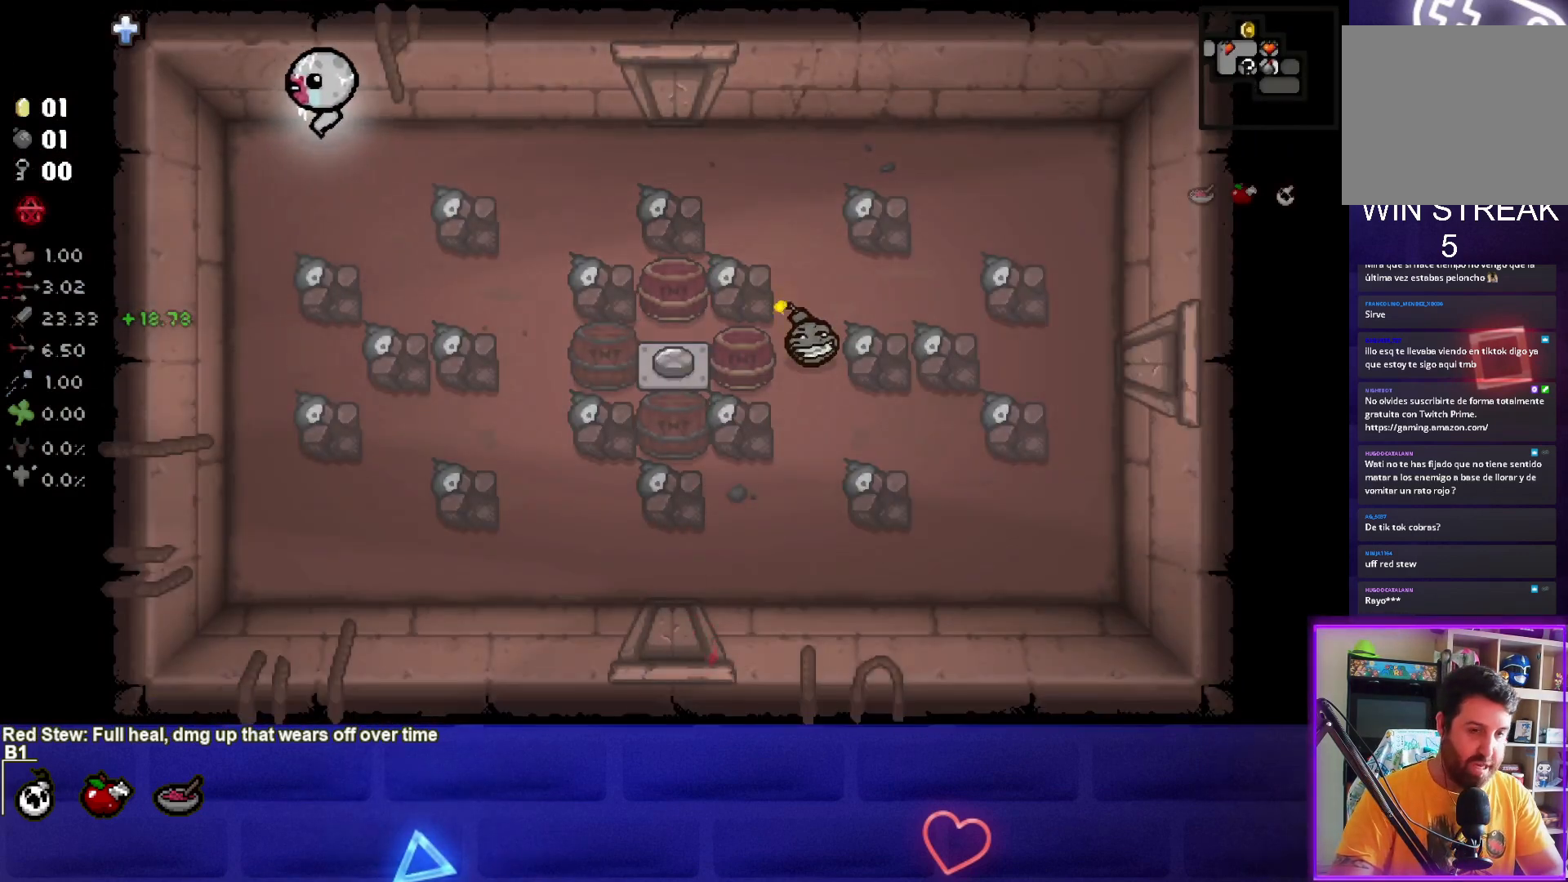
{"buttons": [], "left_stick": "left", "events": []}
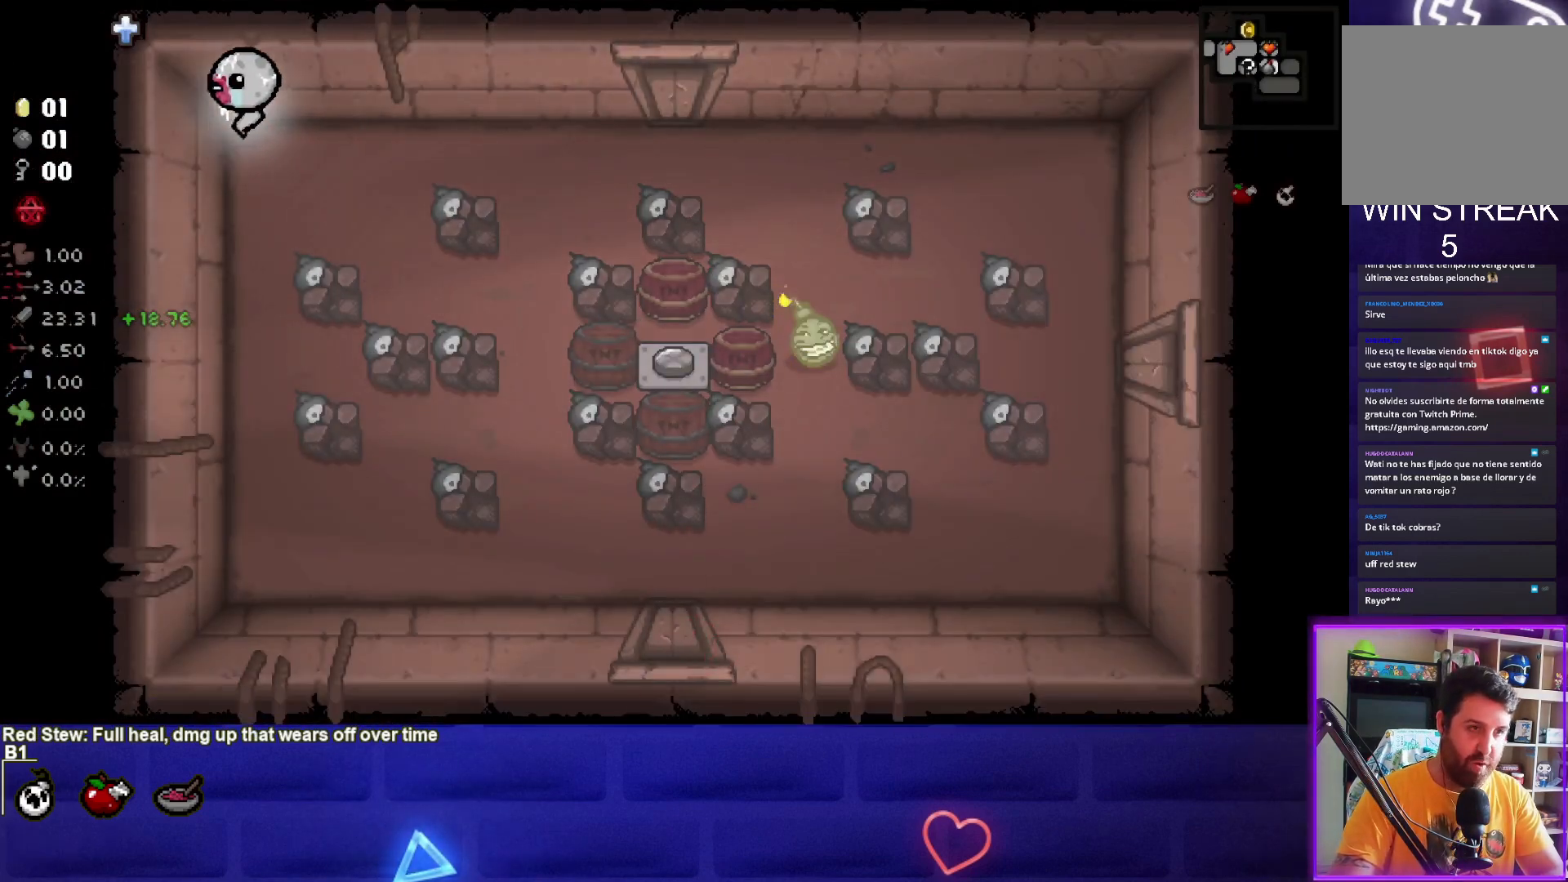
{"buttons": [], "left_stick": "left", "events": []}
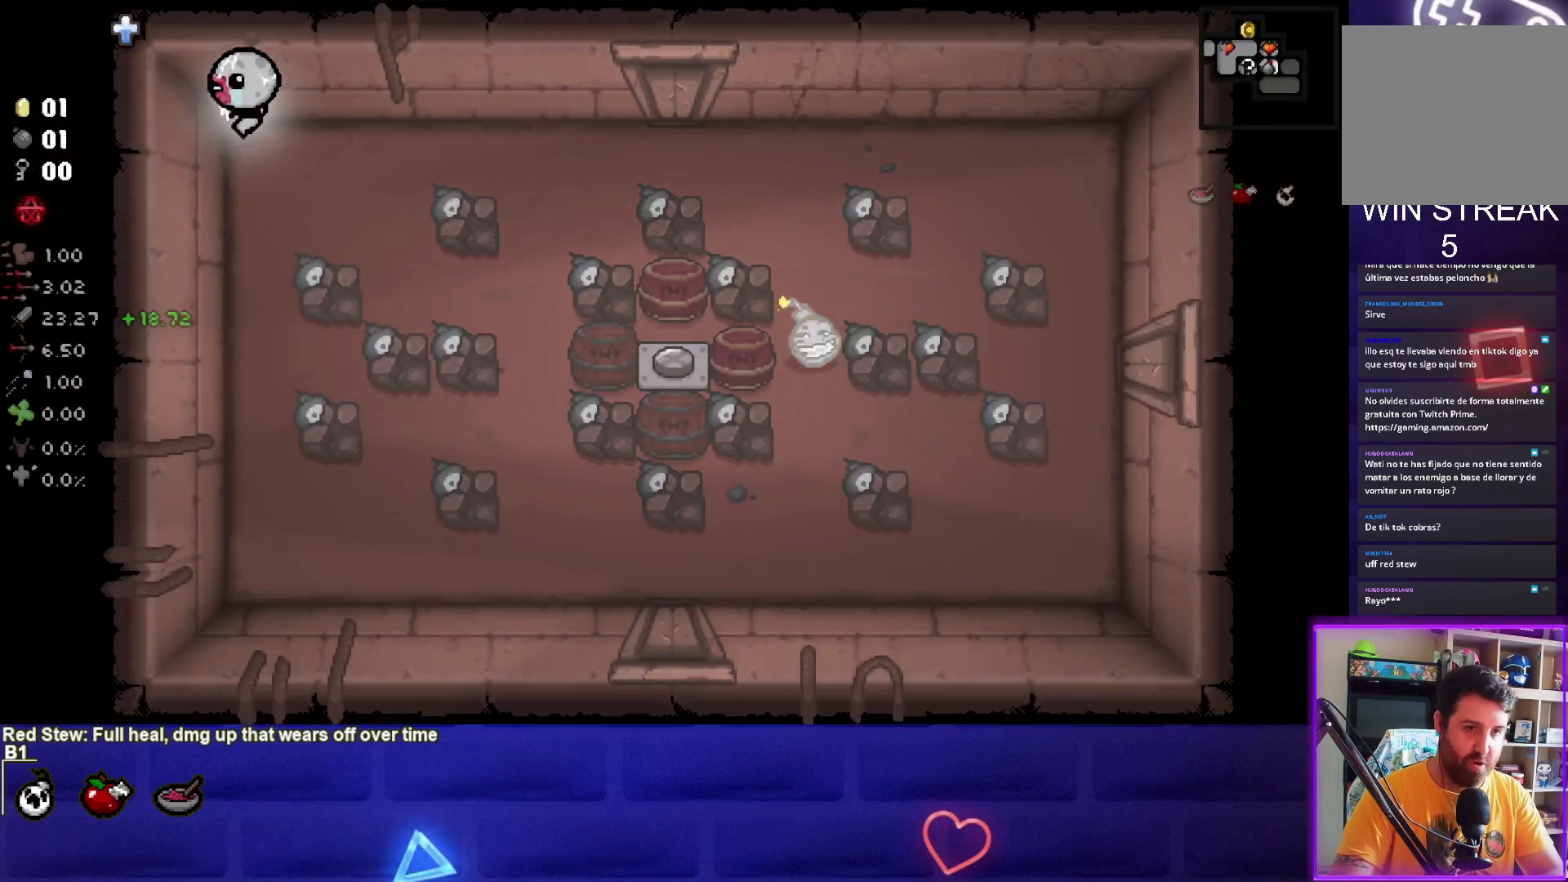
{"buttons": [], "left_stick": "left", "events": []}
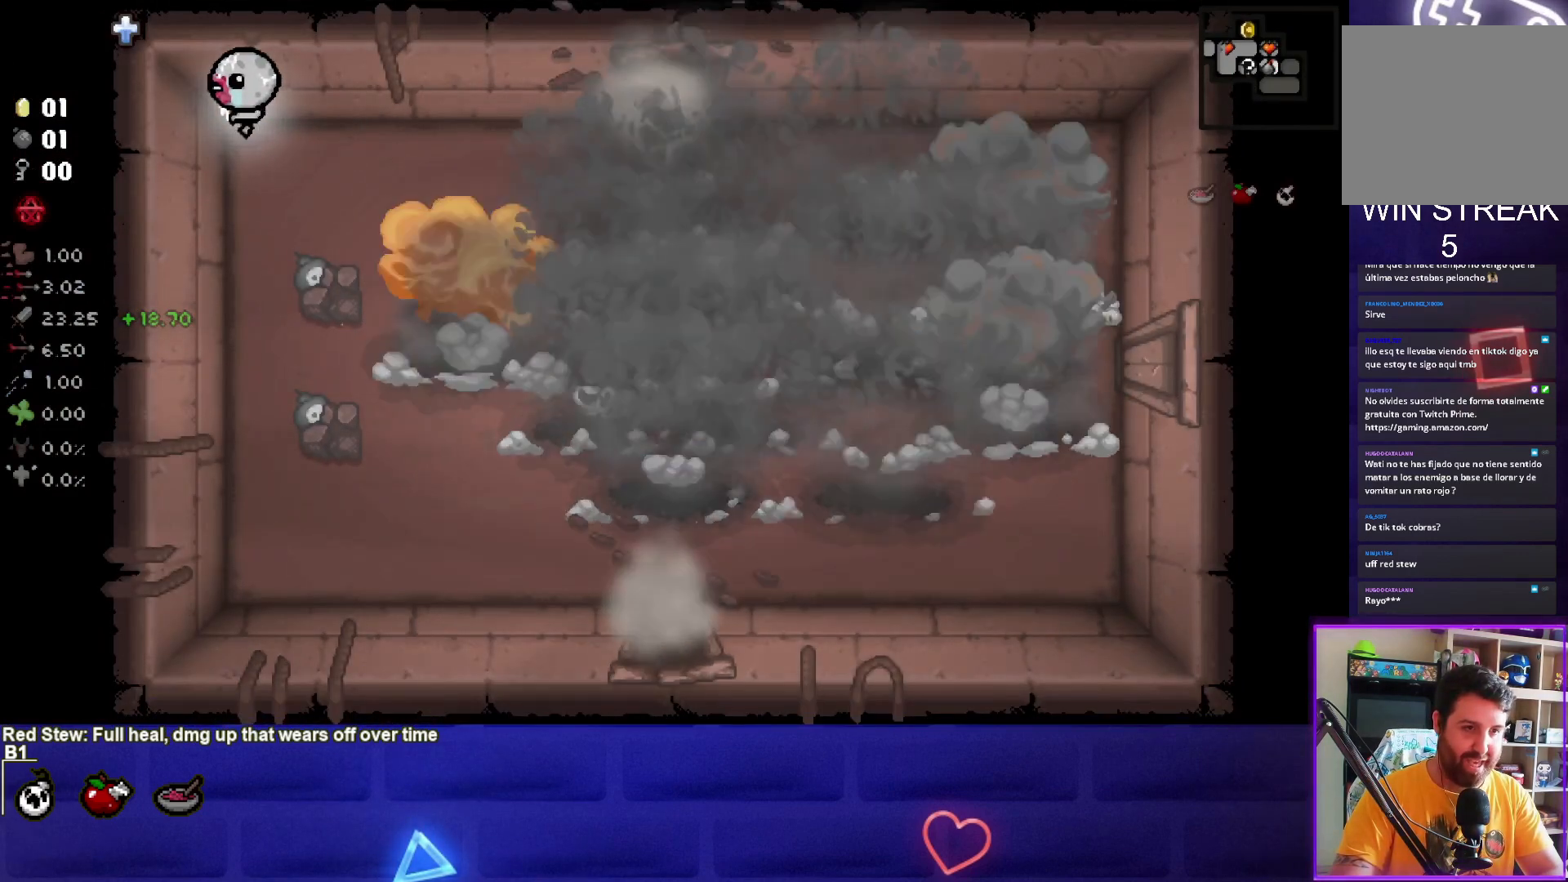
{"buttons": [], "left_stick": "down-right", "events": [[501, "left_stick", "down-right"]]}
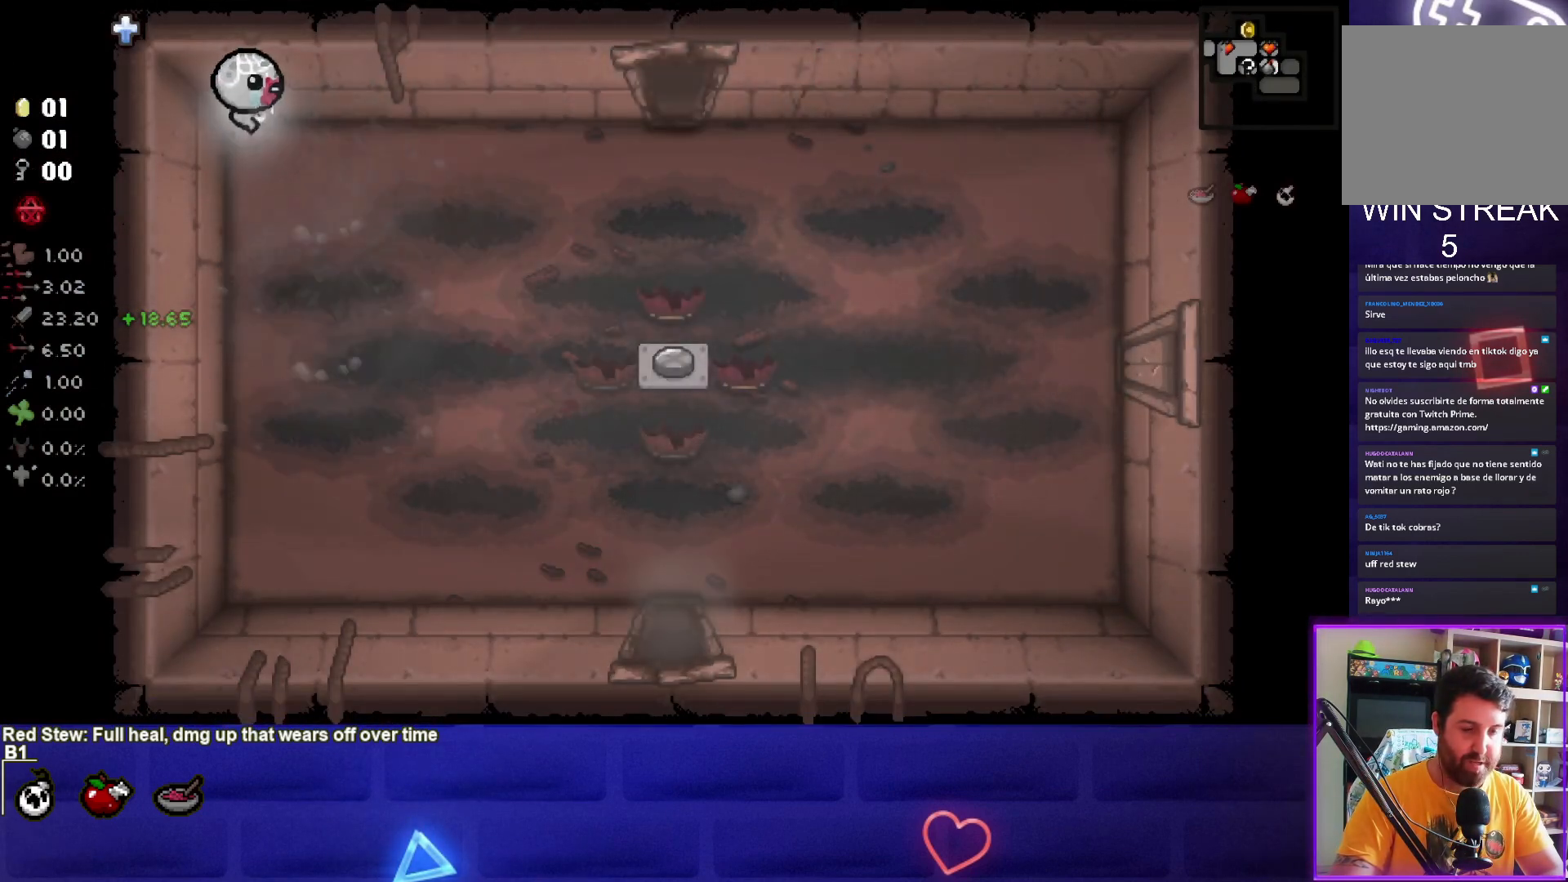
{"buttons": [], "left_stick": "down-right", "events": []}
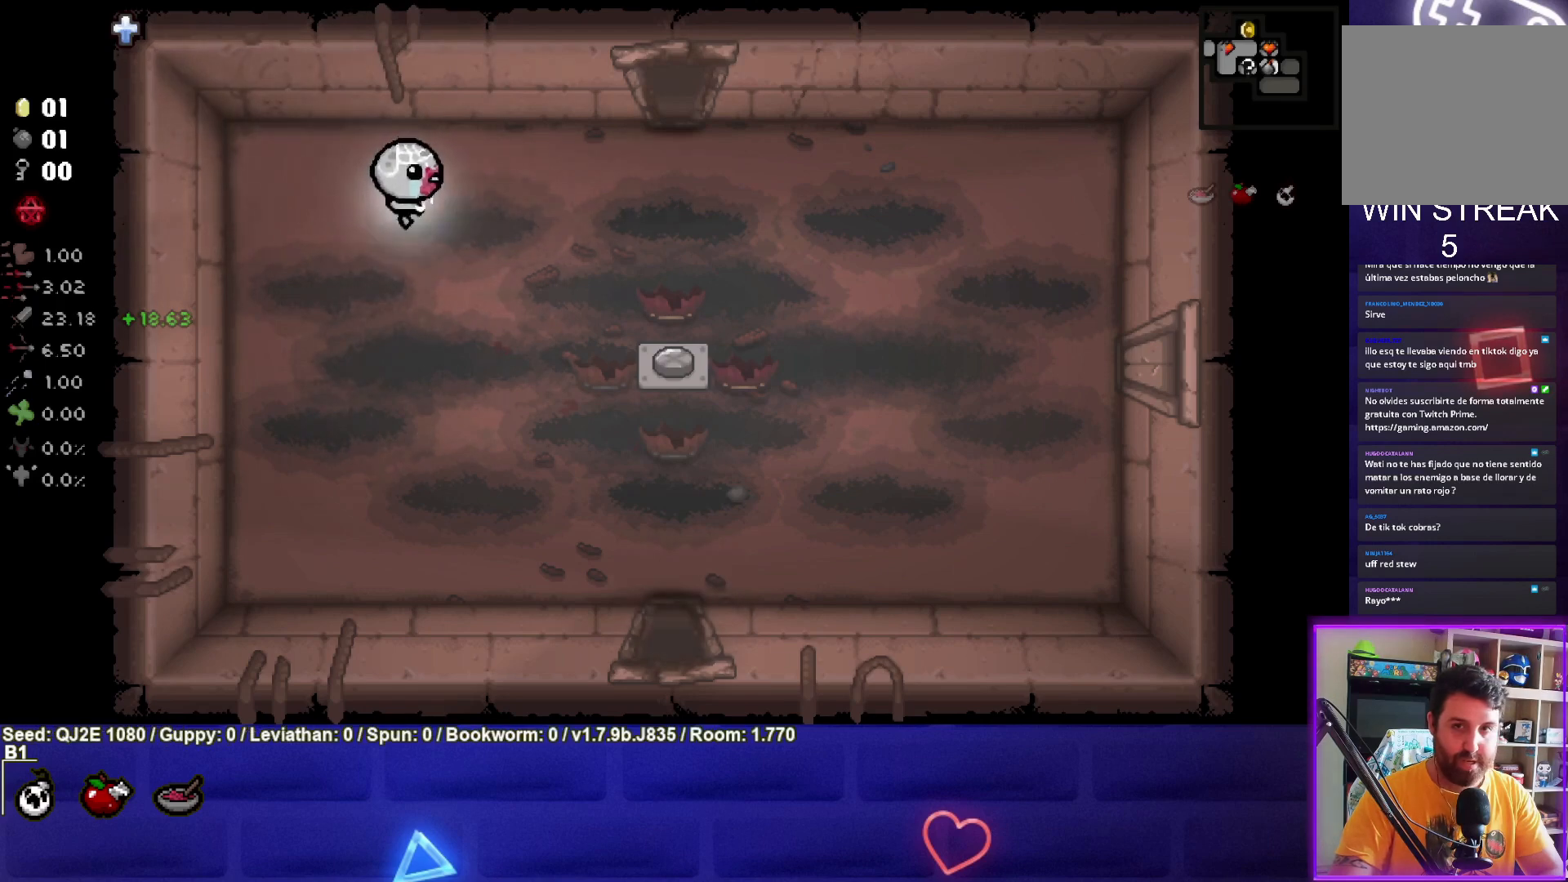
{"buttons": [], "left_stick": "down-right", "events": []}
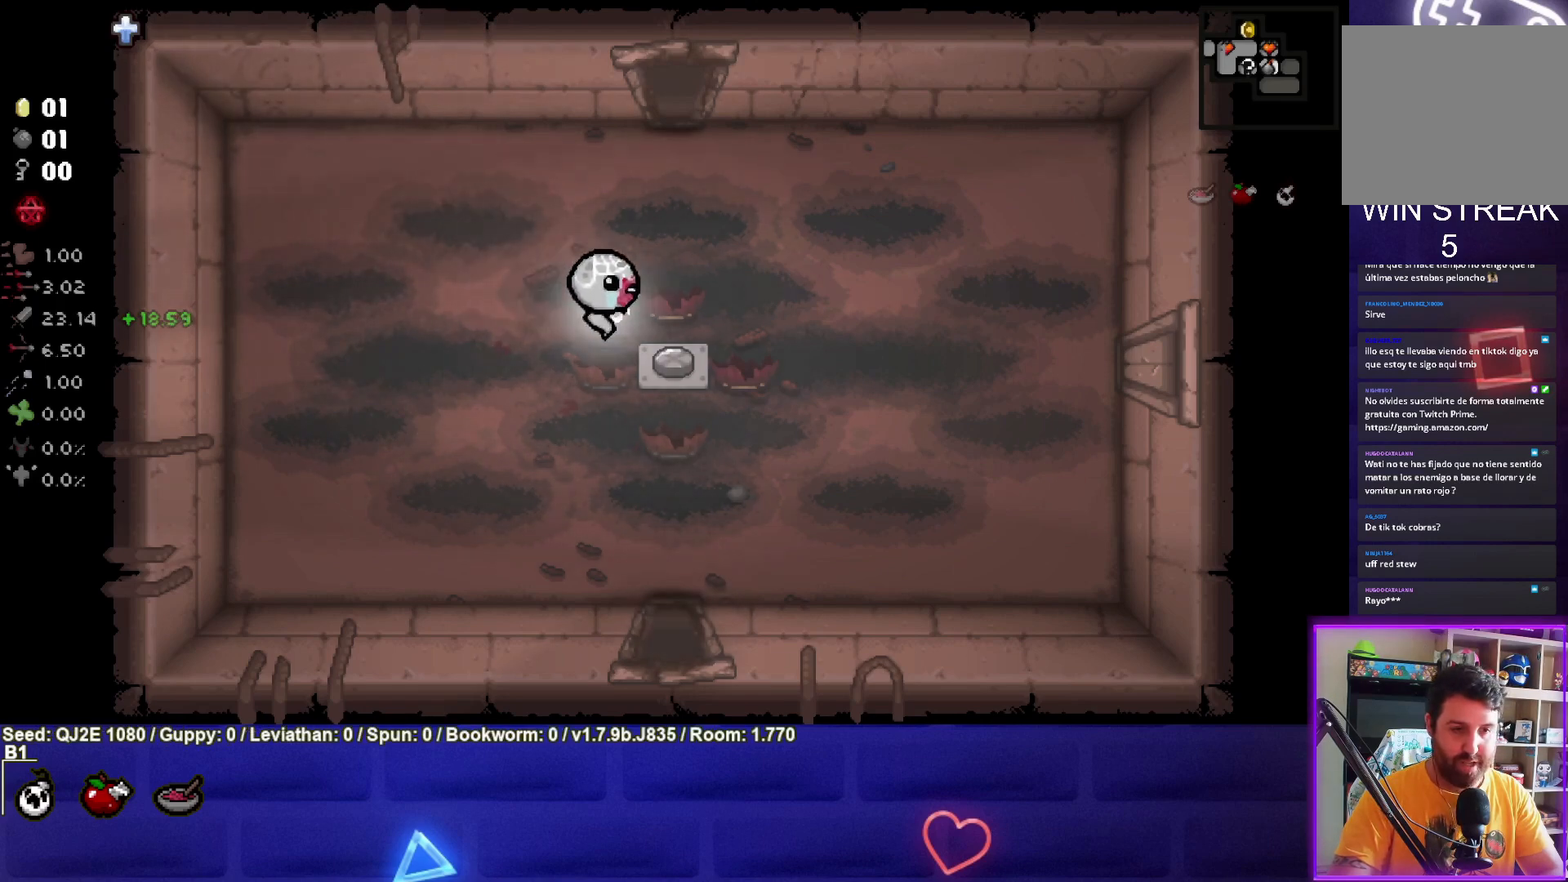
{"buttons": [], "left_stick": "center", "events": [[166, "left_stick", "down-left"], [433, "left_stick", "center"]]}
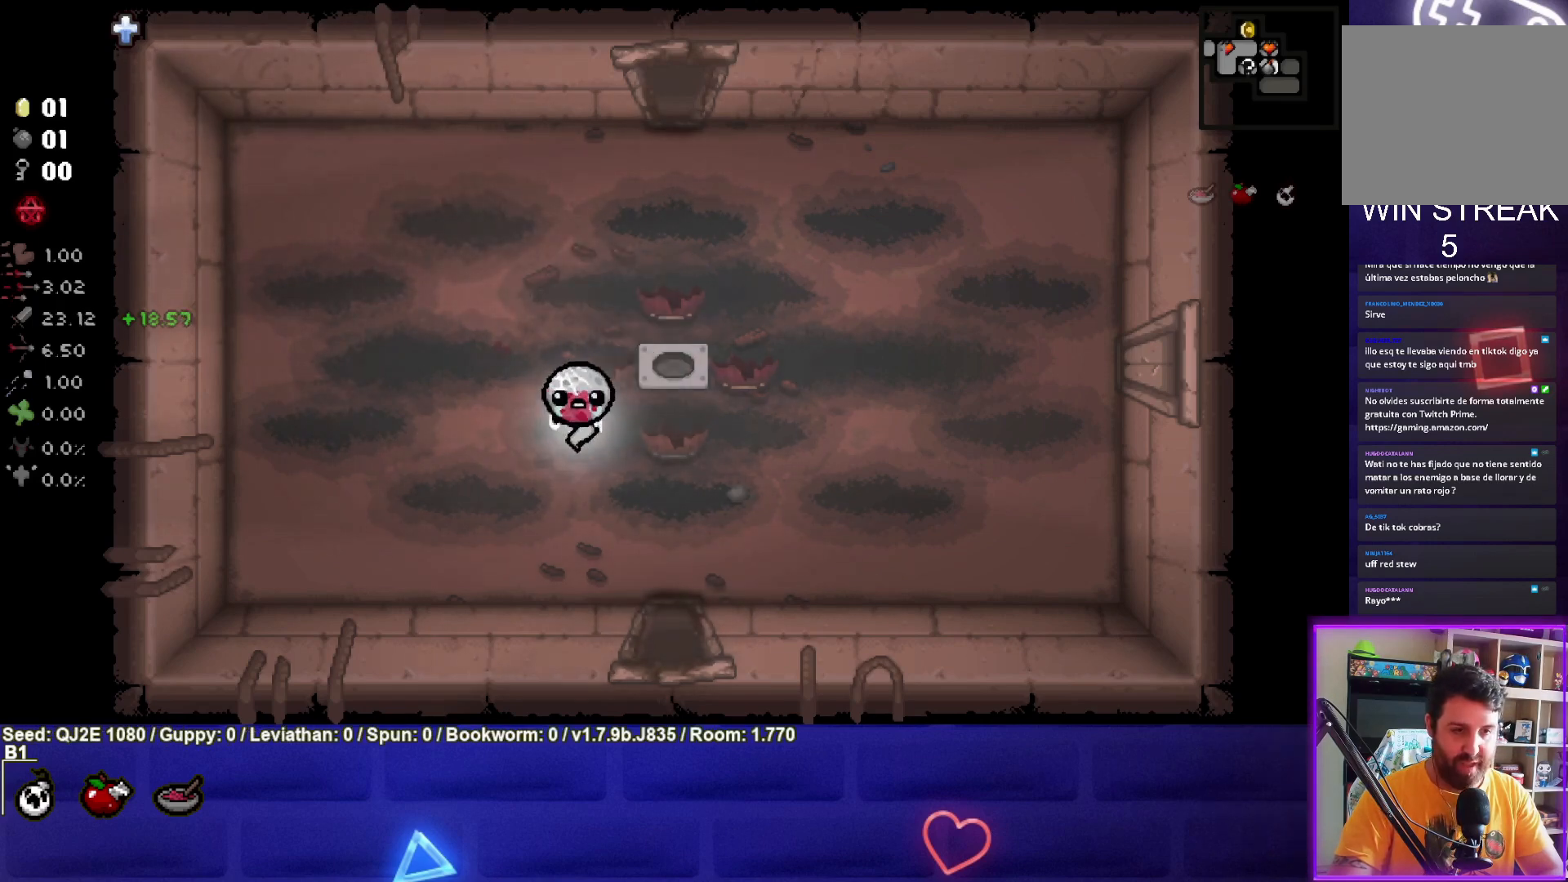
{"buttons": [], "left_stick": "up-right", "events": [[300, "left_stick", "up"], [434, "left_stick", "up-right"]]}
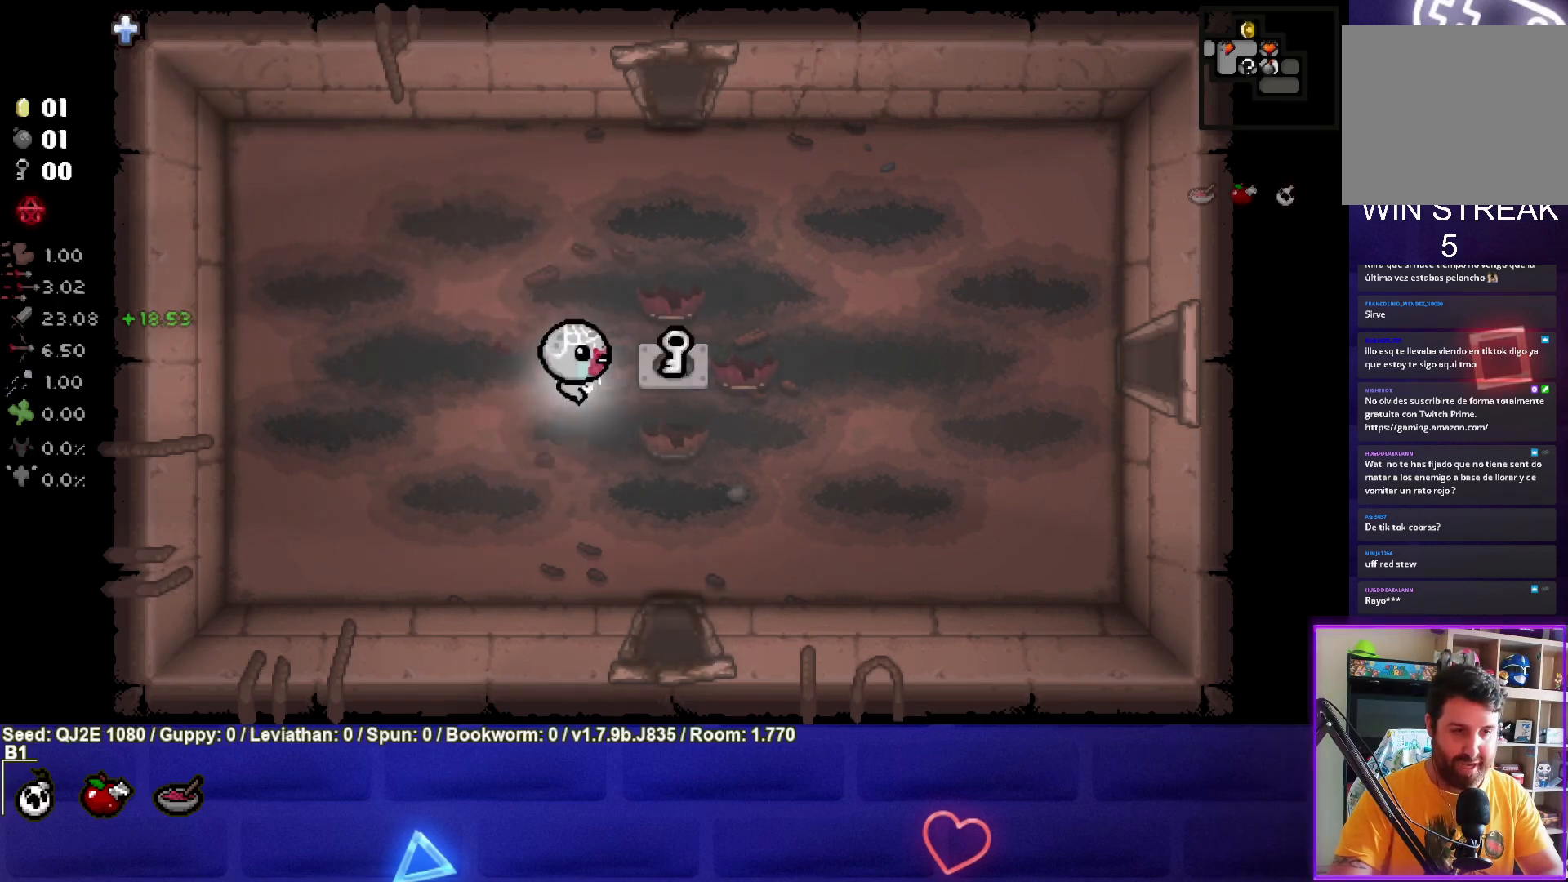
{"buttons": [], "left_stick": "down", "events": [[66, "left_stick", "right"], [166, "left_stick", "down-right"], [367, "left_stick", "down"]]}
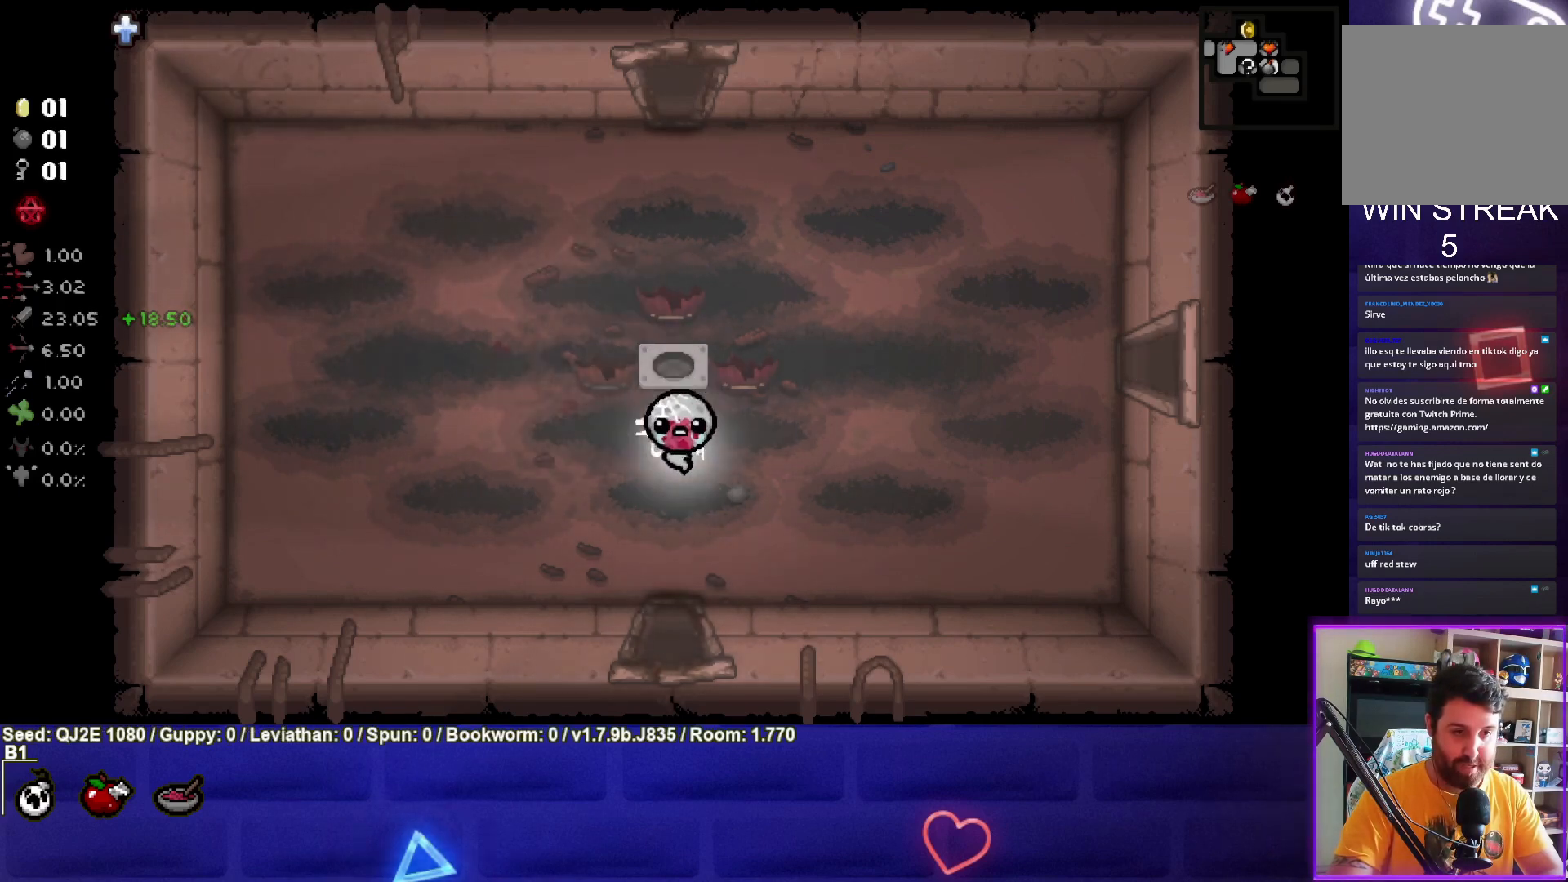
{"buttons": ["CROSS"], "left_stick": "down", "events": [[501, "CROSS", "down"]]}
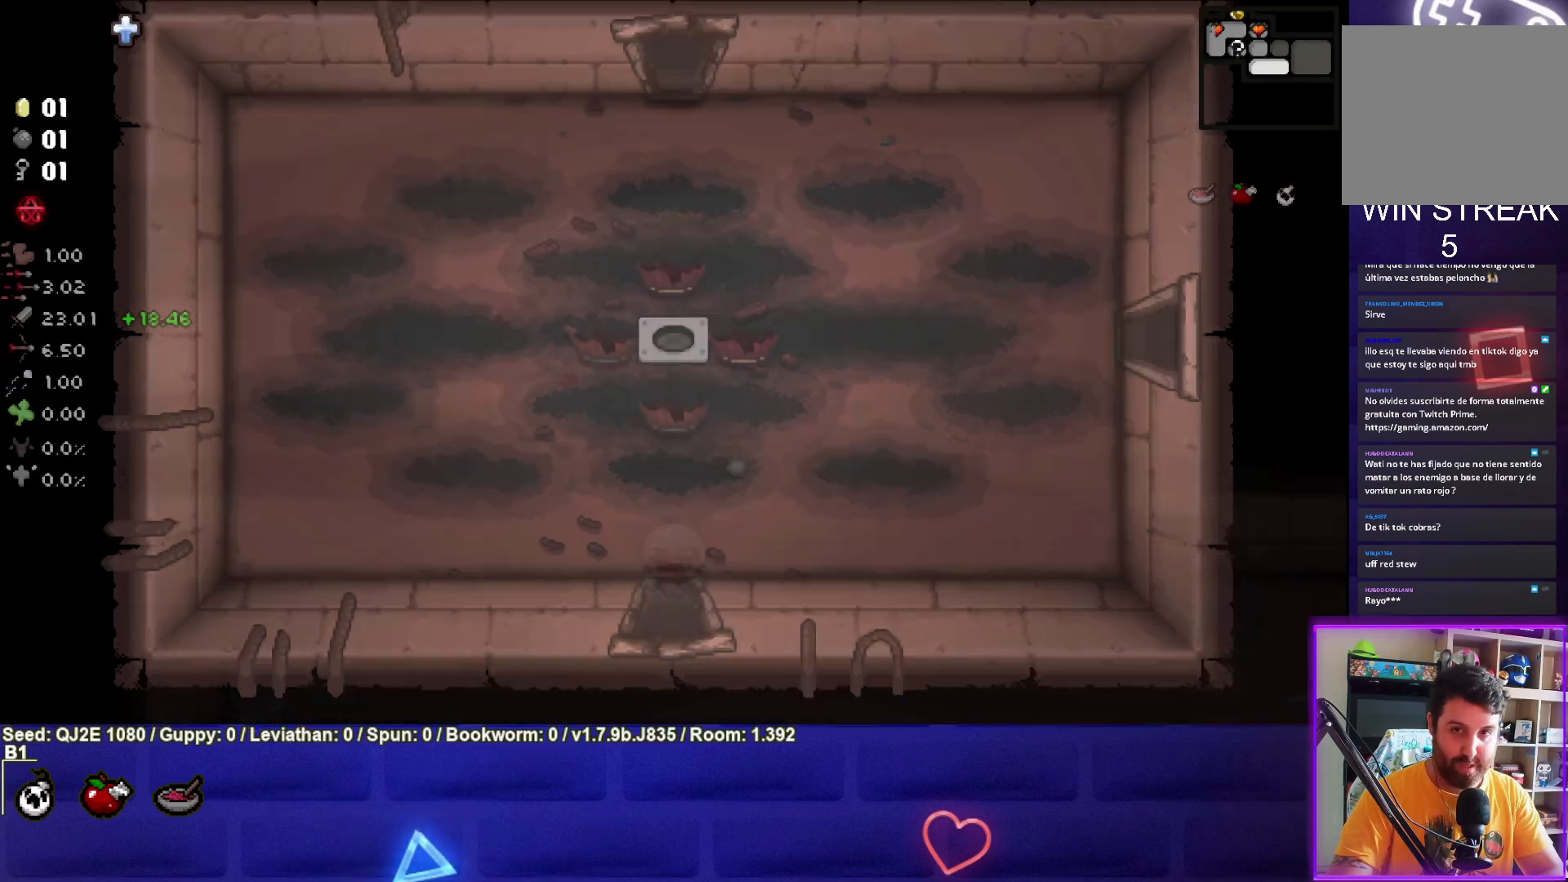
{"buttons": [], "left_stick": "down", "events": [[33, "left_stick", "center"], [367, "left_stick", "down"], [500, "CROSS", "up"]]}
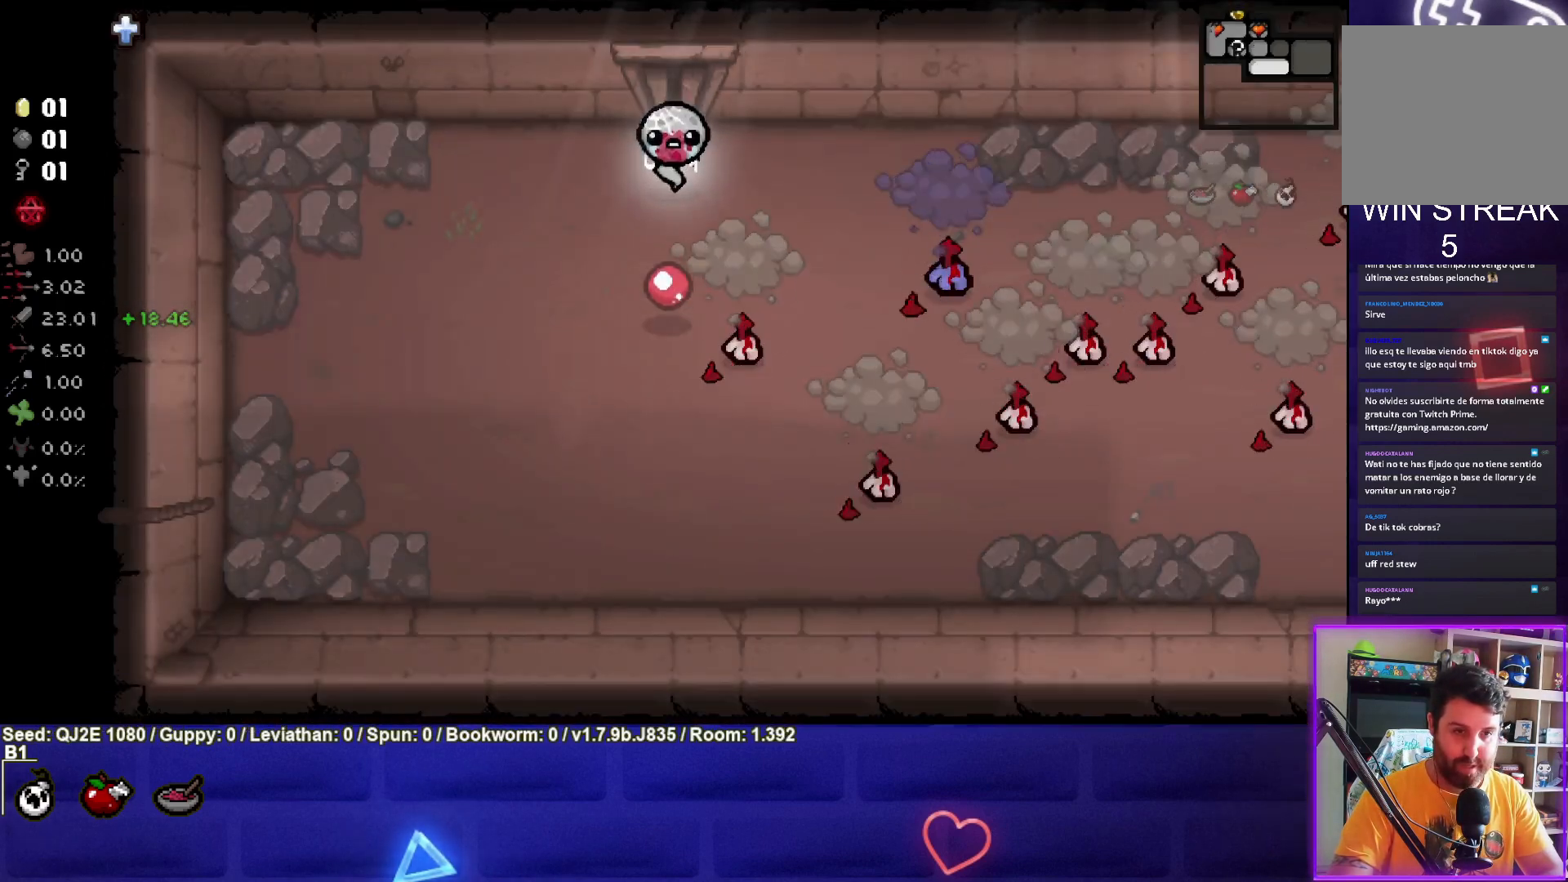
{"buttons": ["CIRCLE"], "left_stick": "down-left", "events": [[167, "left_stick", "down-left"], [267, "CIRCLE", "down"], [400, "left_stick", "center"], [501, "left_stick", "down-left"]]}
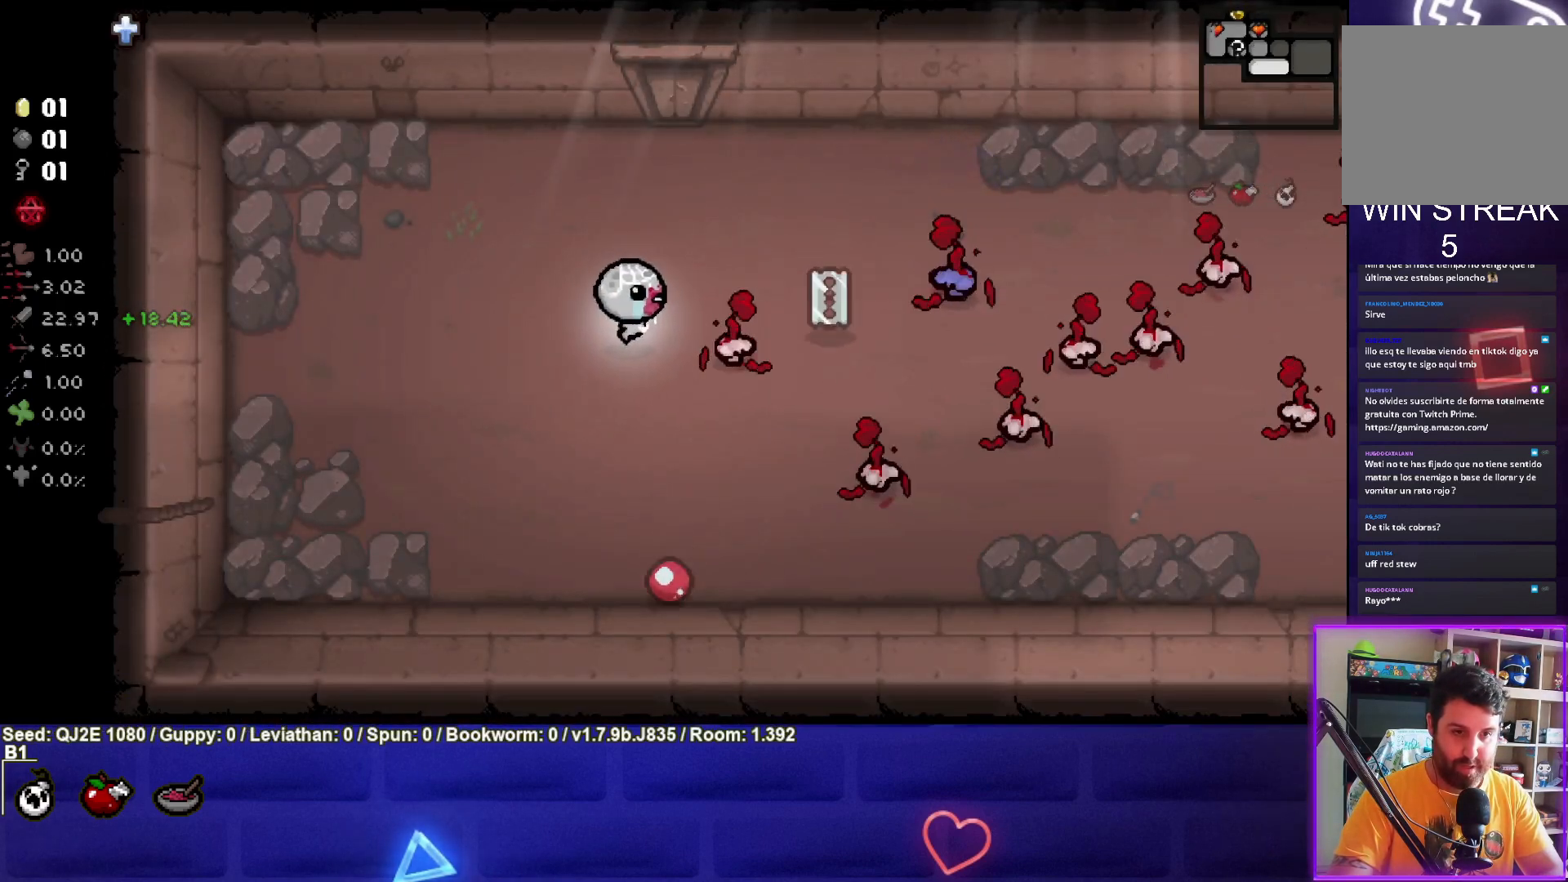
{"buttons": ["CIRCLE"], "left_stick": "right", "events": [[133, "left_stick", "center"], [200, "left_stick", "down"], [467, "left_stick", "right"]]}
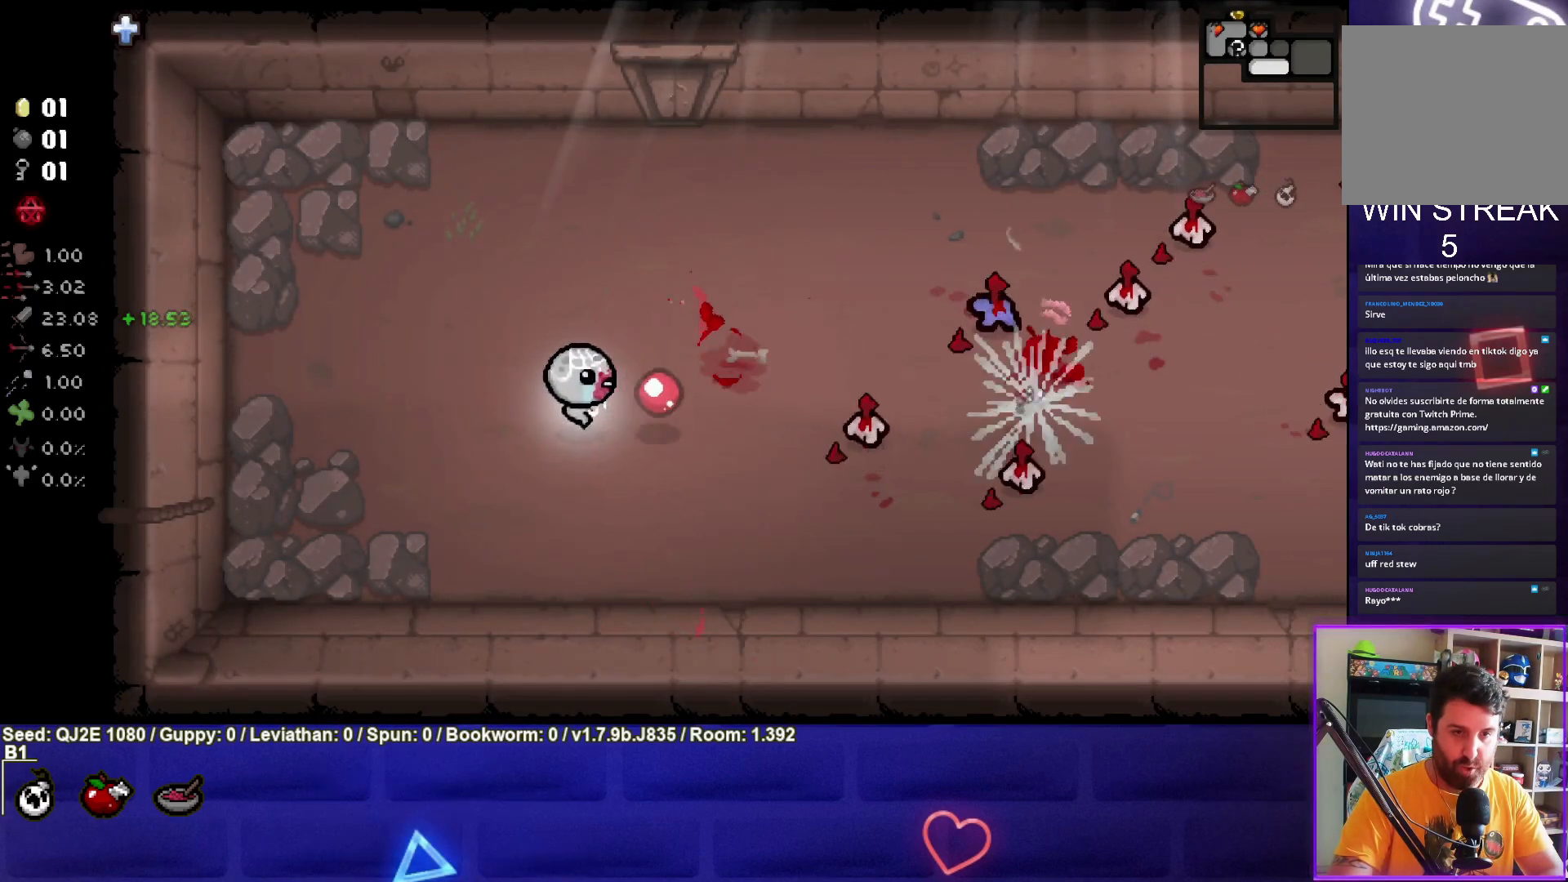
{"buttons": ["CIRCLE"], "left_stick": "center", "events": [[167, "left_stick", "center"], [267, "left_stick", "up"], [334, "left_stick", "up-right"], [467, "left_stick", "center"]]}
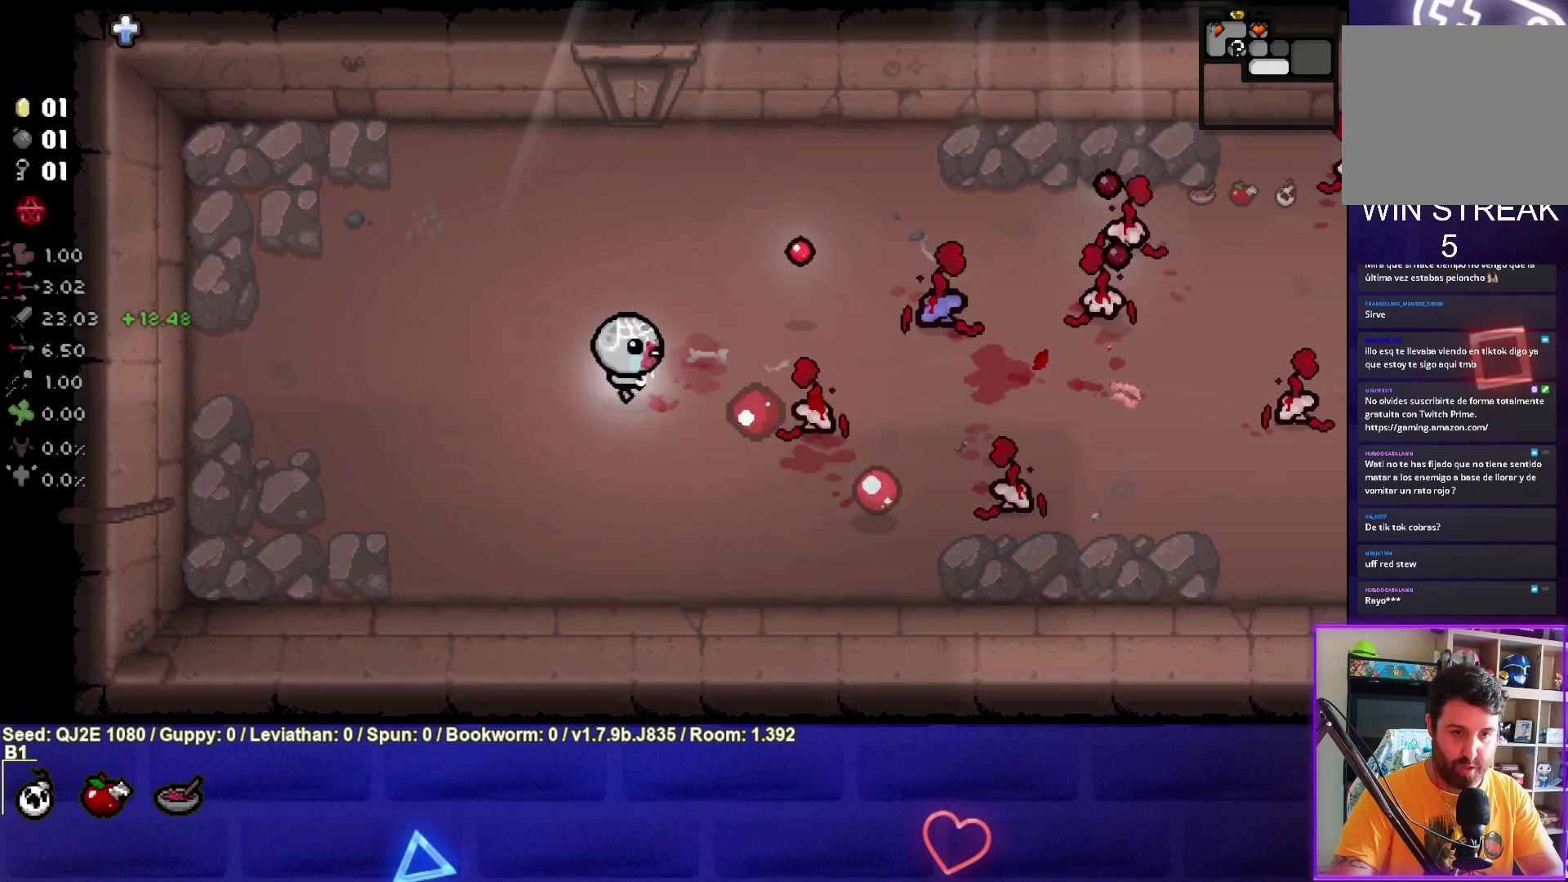
{"buttons": ["CIRCLE"], "left_stick": "up-right", "events": [[33, "left_stick", "left"], [233, "left_stick", "up"], [300, "left_stick", "up-right"]]}
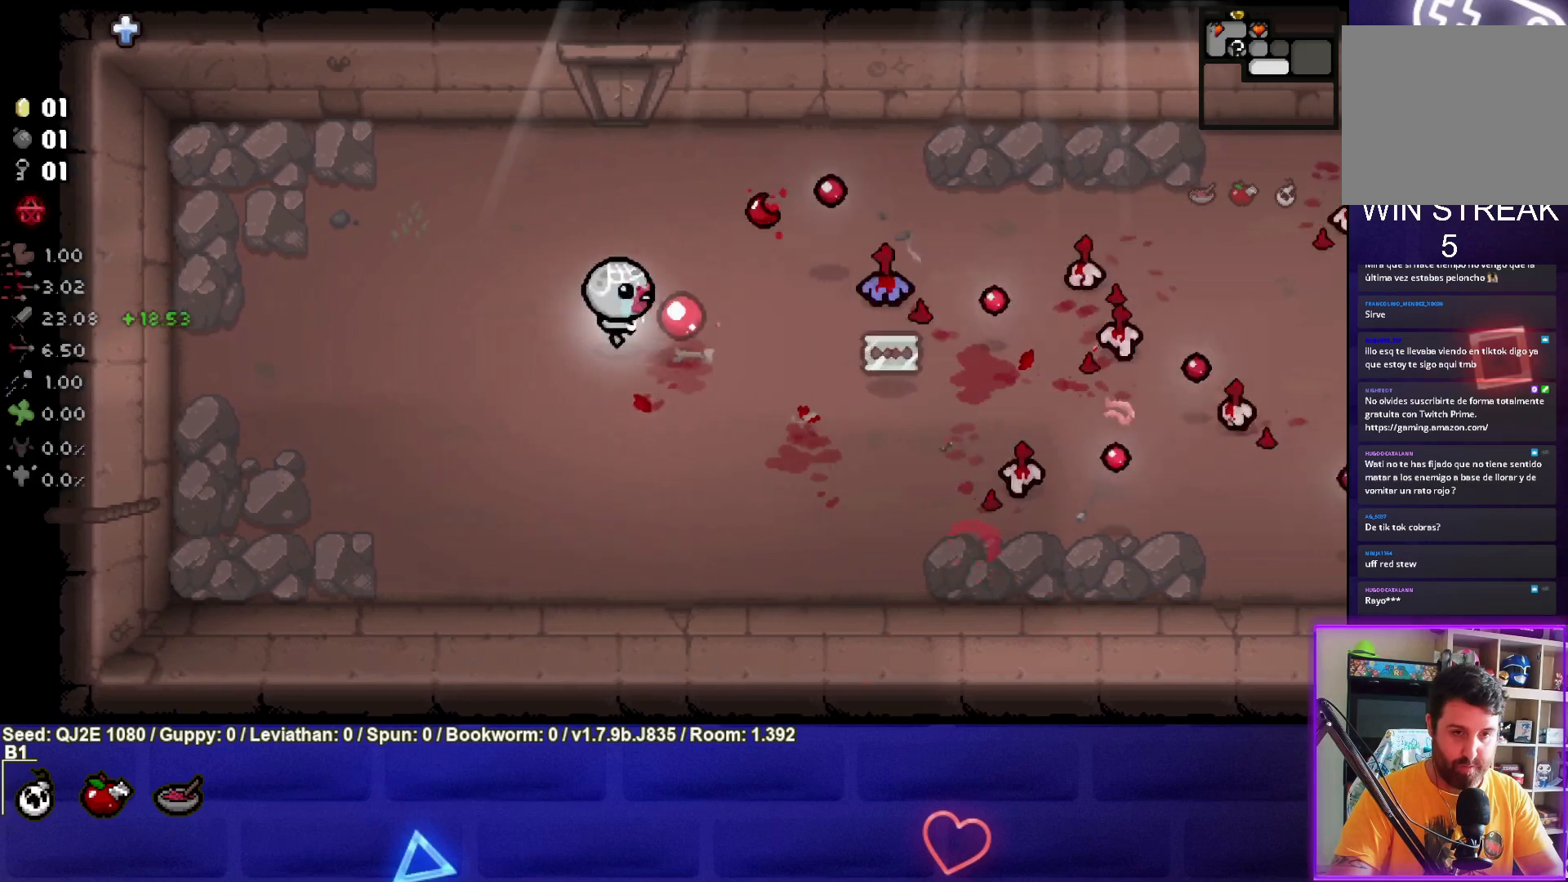
{"buttons": ["CIRCLE"], "left_stick": "right", "events": [[100, "left_stick", "center"], [200, "left_stick", "left"], [400, "left_stick", "up"], [501, "left_stick", "right"]]}
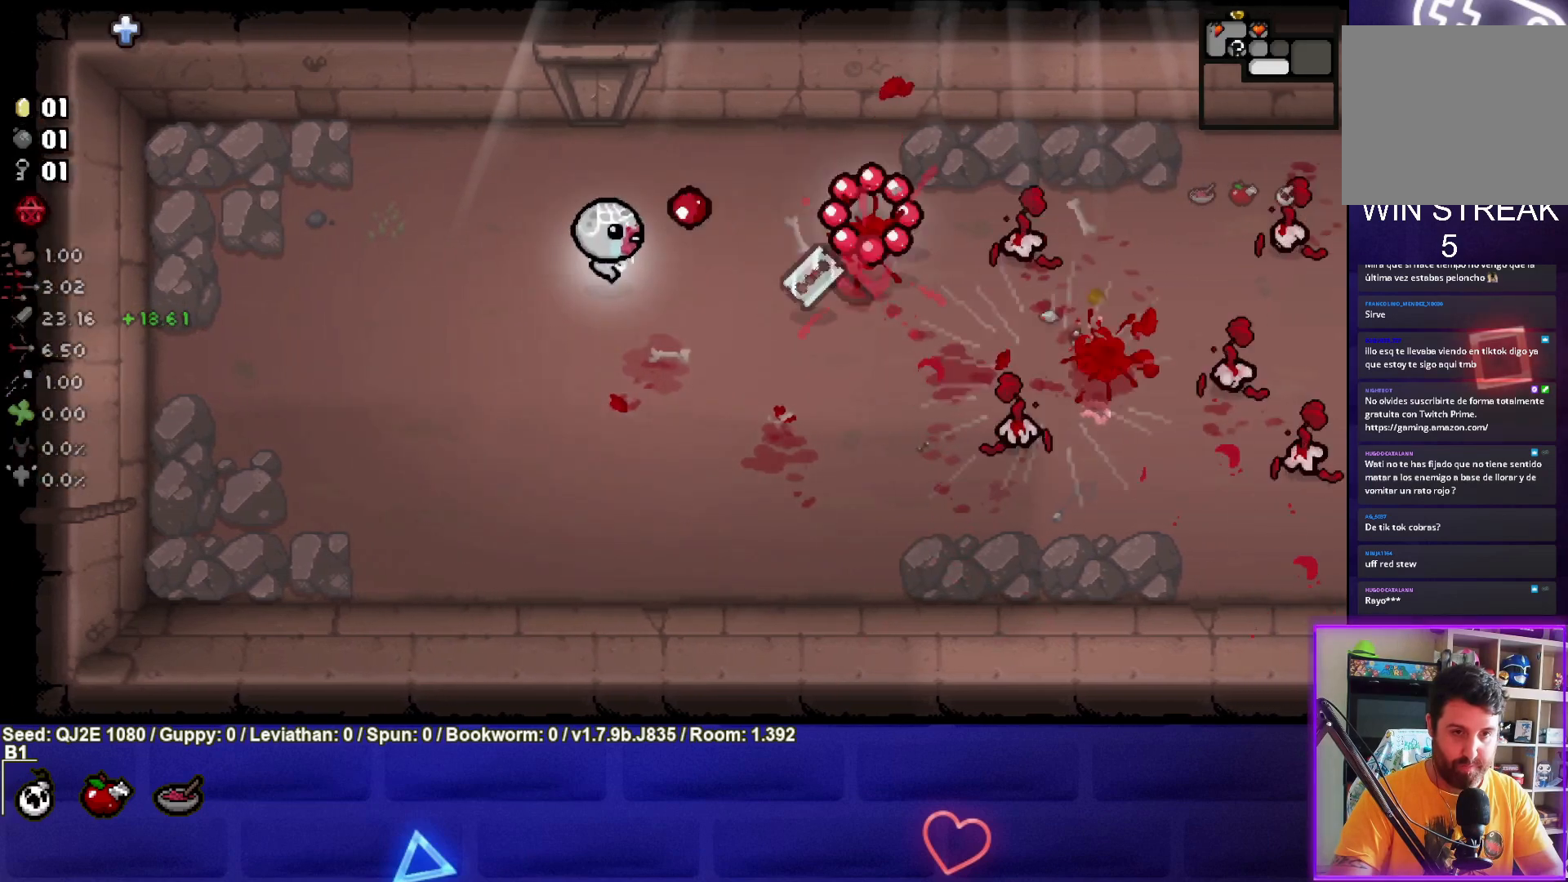
{"buttons": ["CIRCLE"], "left_stick": "down-left", "events": [[133, "left_stick", "center"], [233, "left_stick", "down-left"]]}
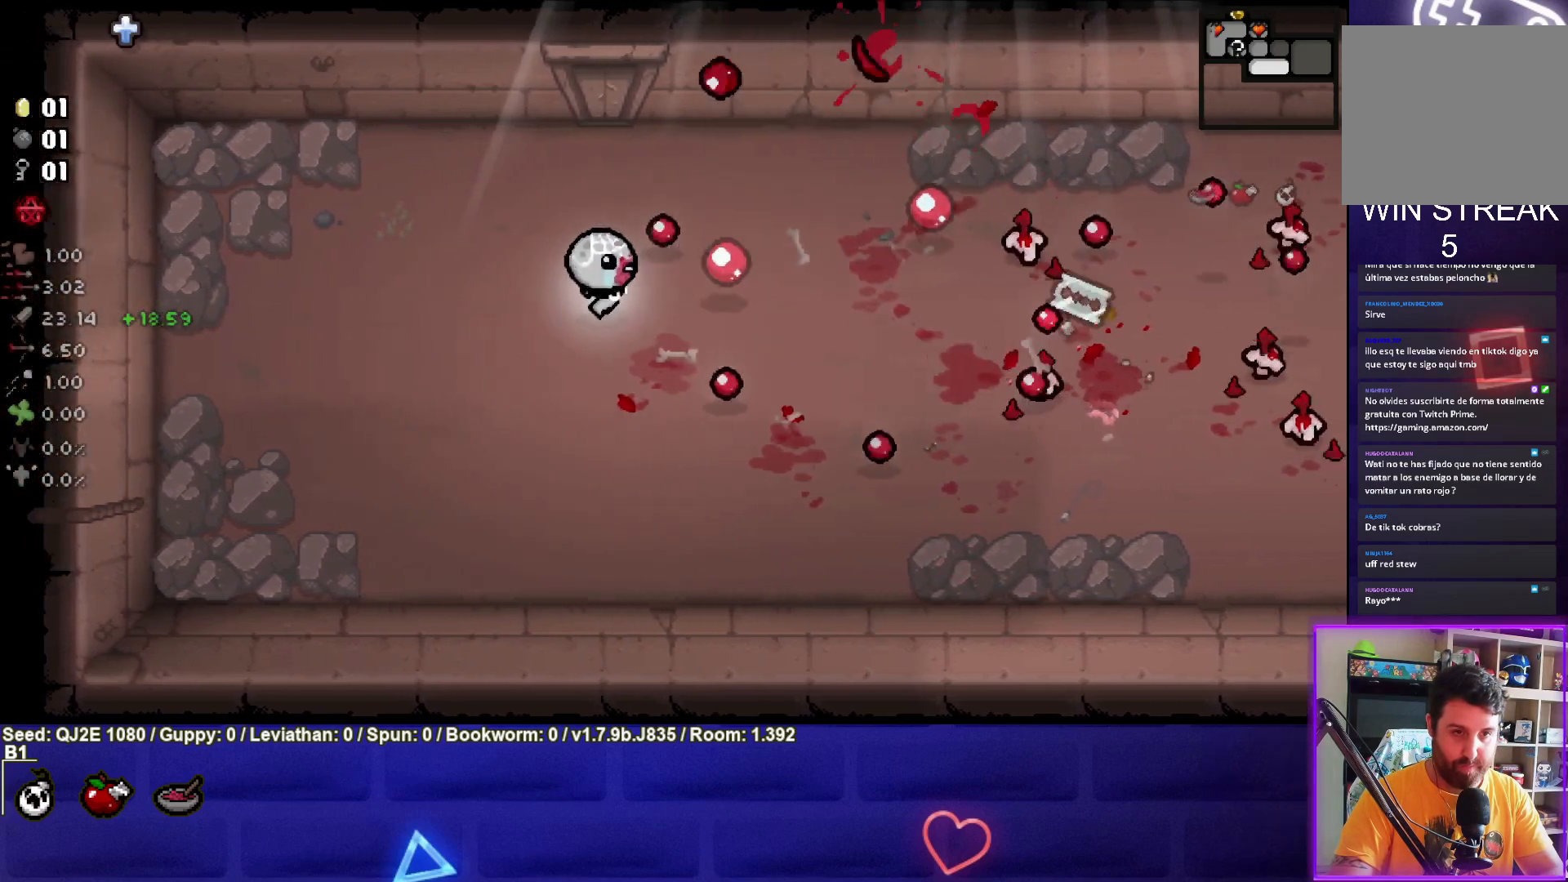
{"buttons": ["CIRCLE"], "left_stick": "right", "events": [[167, "left_stick", "down-right"], [200, "CIRCLE", "up"], [234, "CIRCLE", "down"], [234, "left_stick", "right"]]}
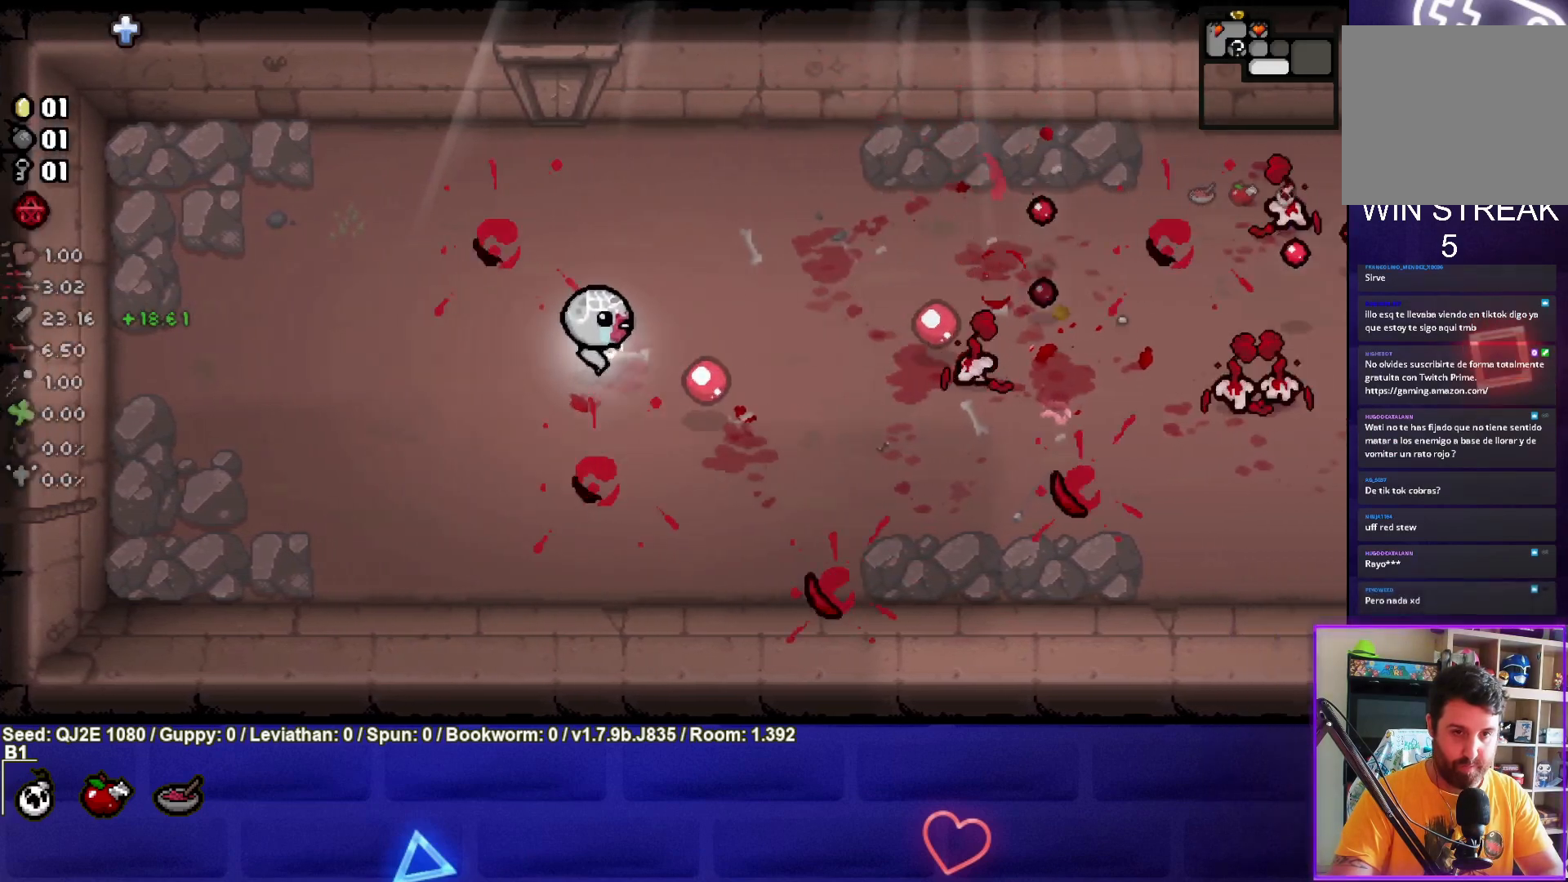
{"buttons": ["CIRCLE"], "left_stick": "down-right", "events": [[166, "left_stick", "center"], [266, "left_stick", "right"], [300, "CIRCLE", "up"], [333, "CIRCLE", "down"], [433, "left_stick", "center"], [500, "left_stick", "down-right"]]}
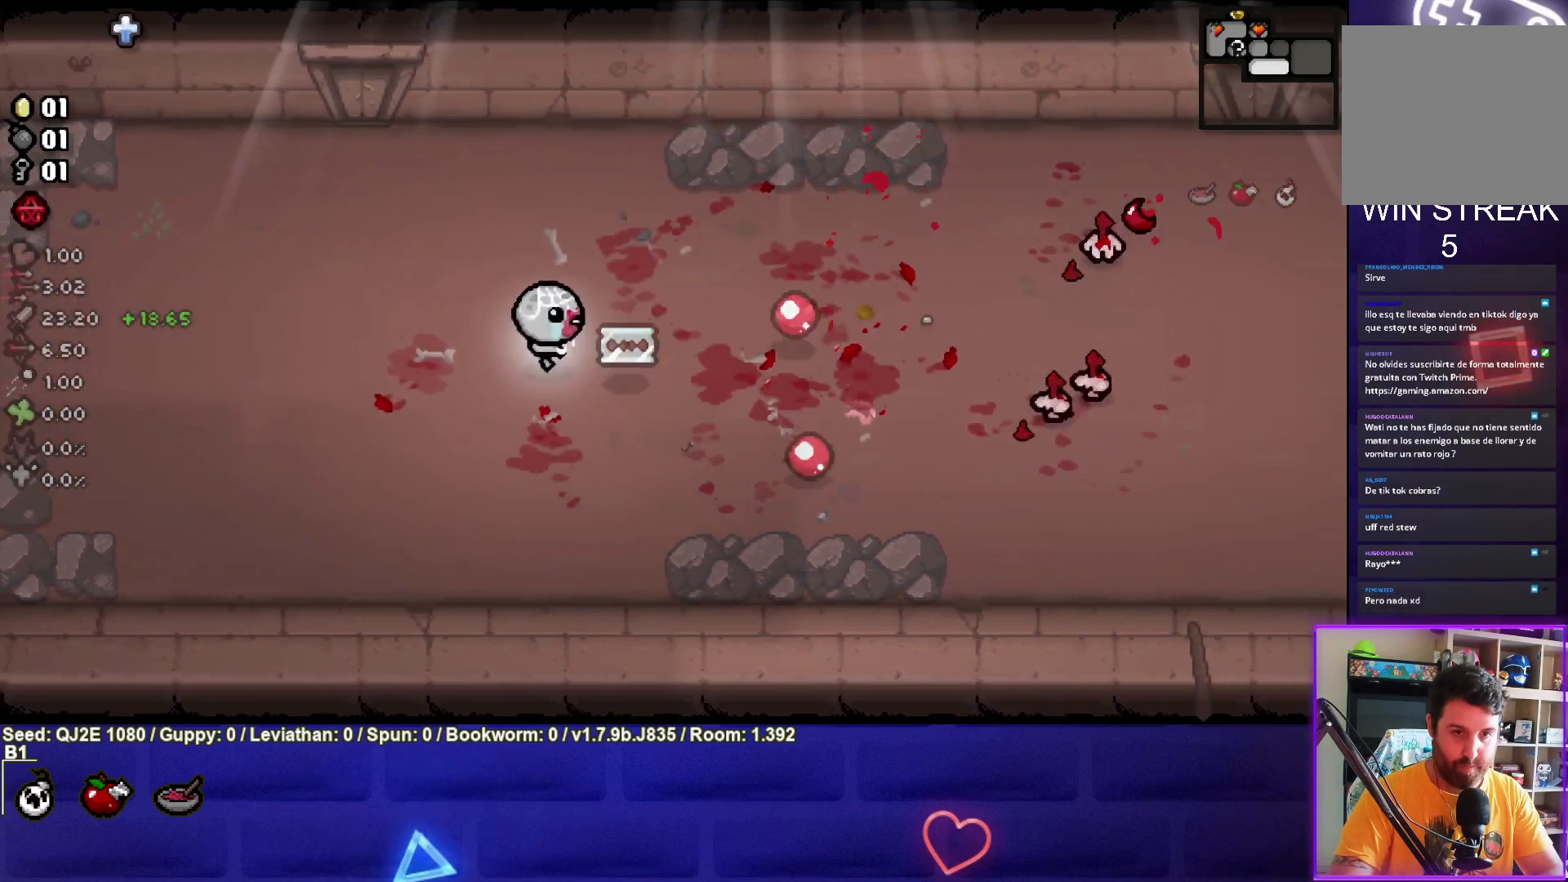
{"buttons": [], "left_stick": "up-left", "events": [[167, "CIRCLE", "up"], [234, "CIRCLE", "down"], [367, "left_stick", "center"], [434, "left_stick", "up-left"], [467, "CIRCLE", "up"]]}
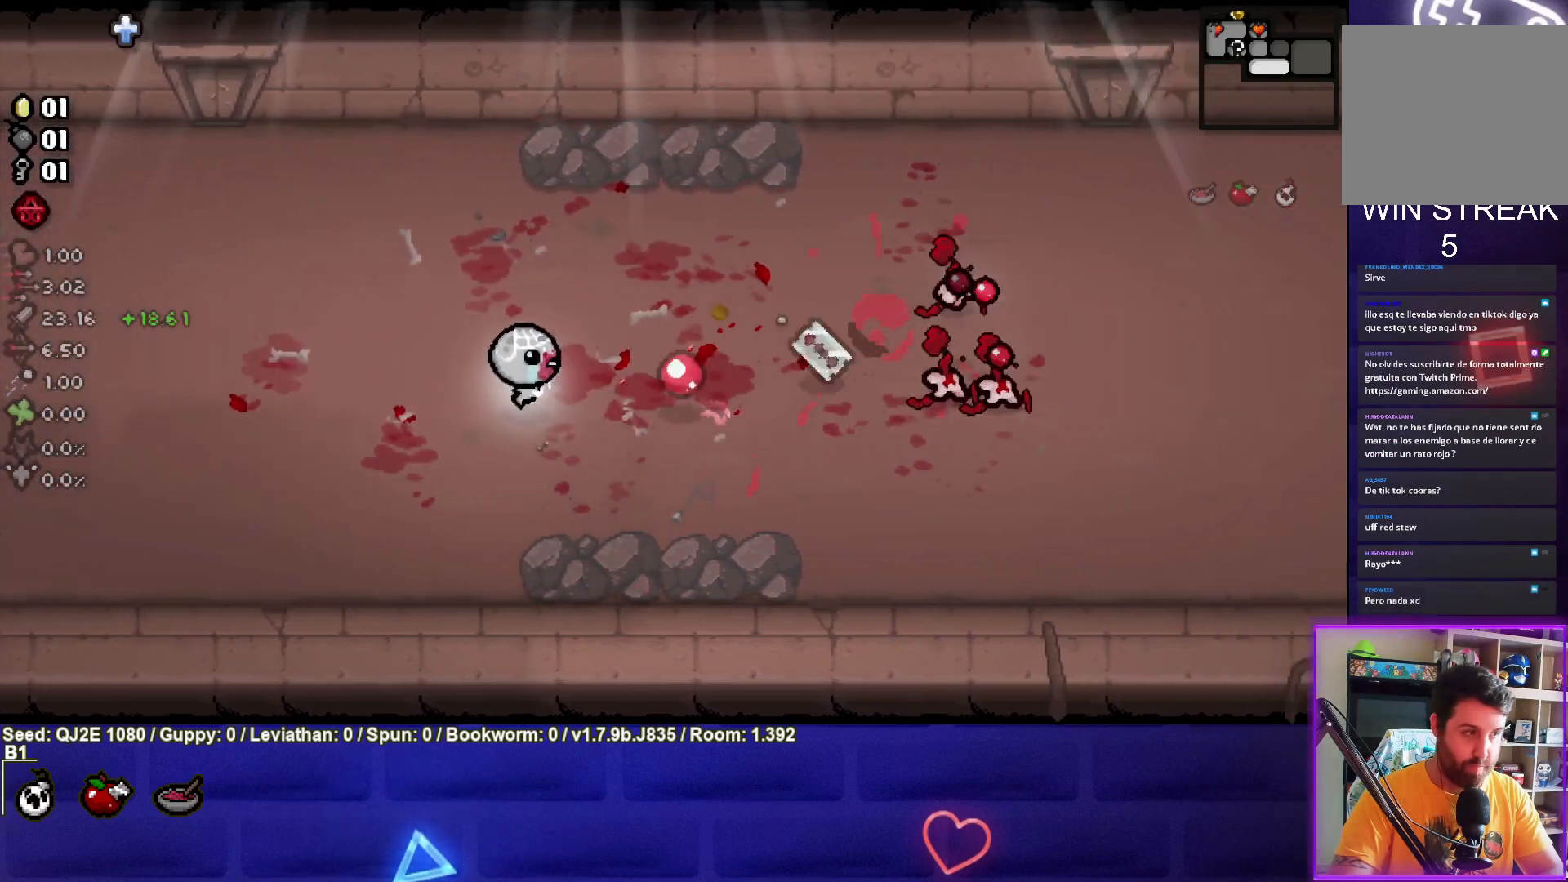
{"buttons": ["CIRCLE"], "left_stick": "up-right", "events": [[33, "CIRCLE", "down"], [200, "CIRCLE", "up"], [200, "left_stick", "center"], [266, "CIRCLE", "down"], [333, "left_stick", "up"], [433, "CIRCLE", "up"], [433, "left_stick", "up-right"], [500, "CIRCLE", "down"]]}
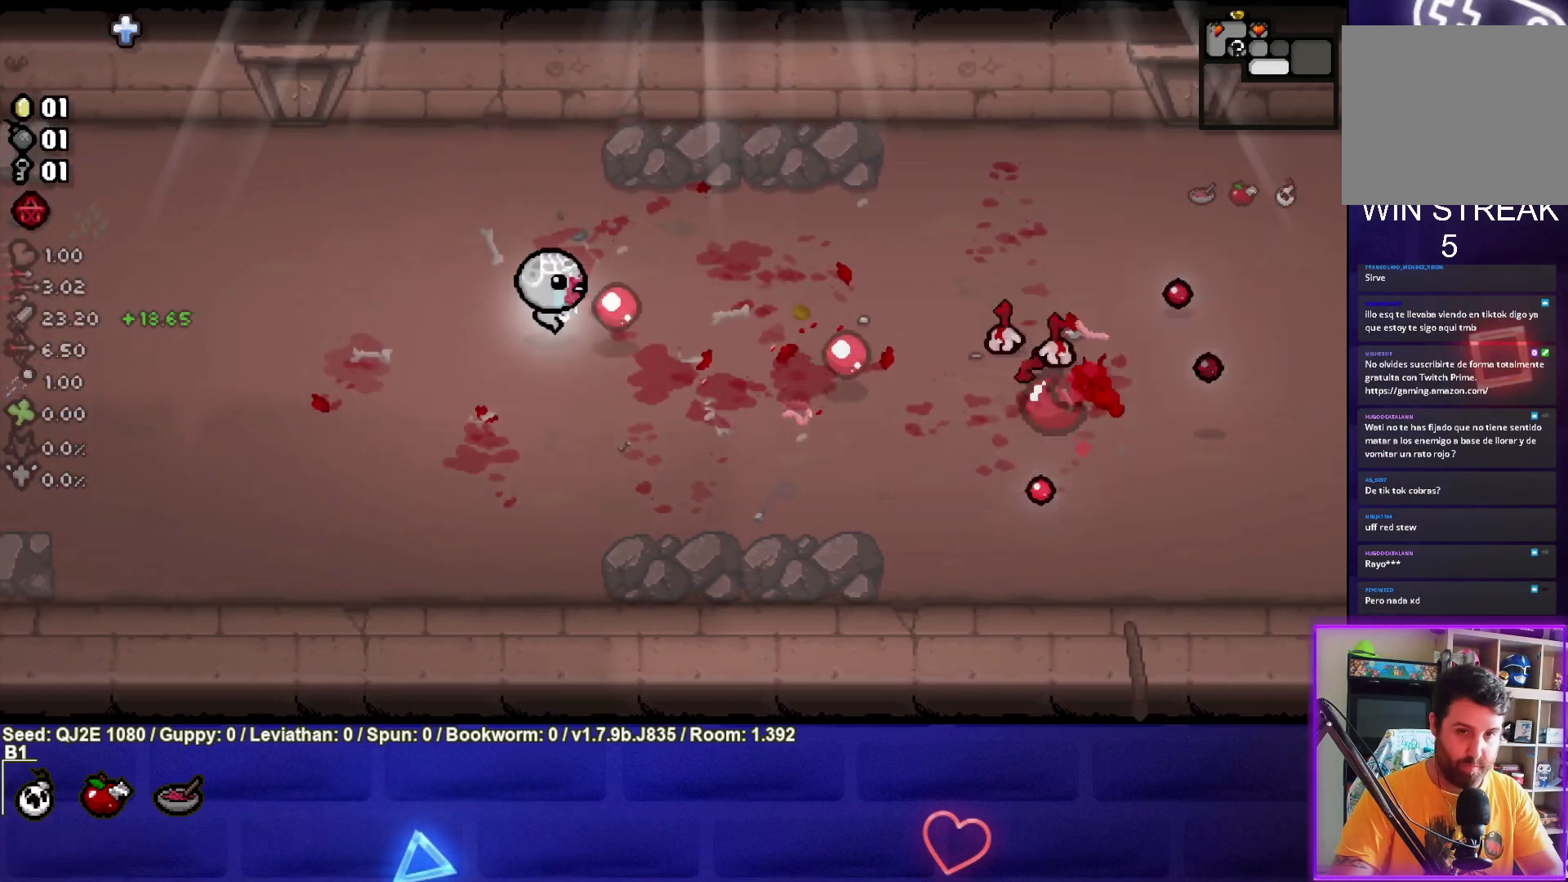
{"buttons": ["CIRCLE"], "left_stick": "center", "events": [[67, "left_stick", "right"], [134, "CIRCLE", "up"], [200, "CIRCLE", "down"], [467, "left_stick", "center"]]}
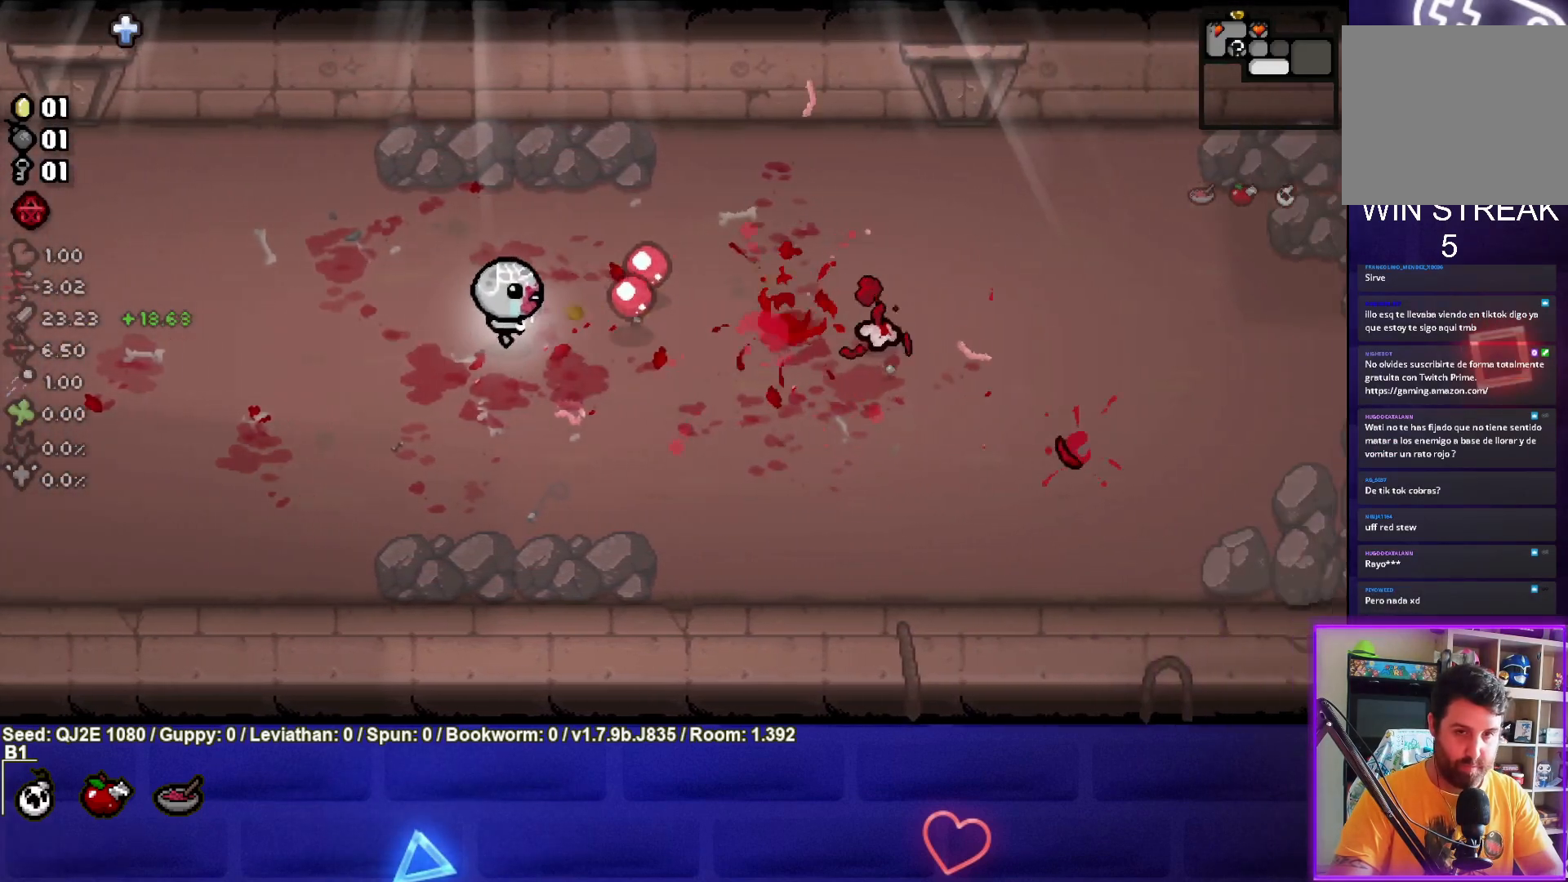
{"buttons": [], "left_stick": "left", "events": [[66, "left_stick", "right"], [233, "CIRCLE", "up"], [266, "CIRCLE", "down"], [266, "left_stick", "center"], [333, "left_stick", "left"], [467, "CIRCLE", "up"]]}